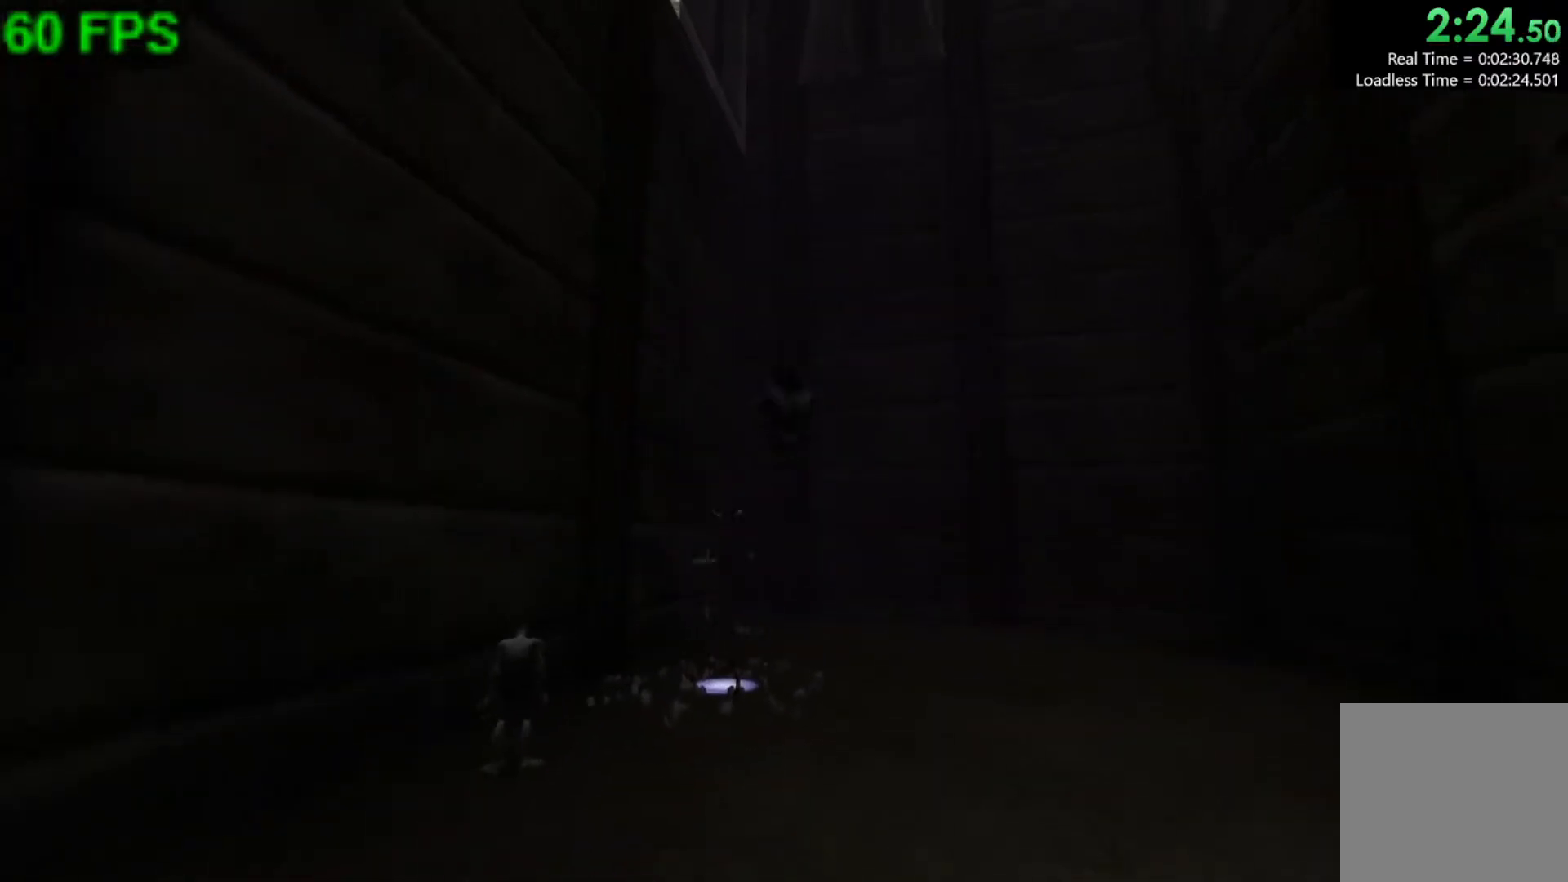
Gameplay with a controller (Xbox layout); each line is a JSON object with the inputs held at the frame after it. "events" lists button and stick changes between this image and that frame as [ms after this image, input, new state], when the widget could be followed in between. Not read: right_stick.
{"buttons": [], "left_stick": "center", "events": [[200, "left_stick", "center"], [233, "A", "down"], [317, "A", "up"]]}
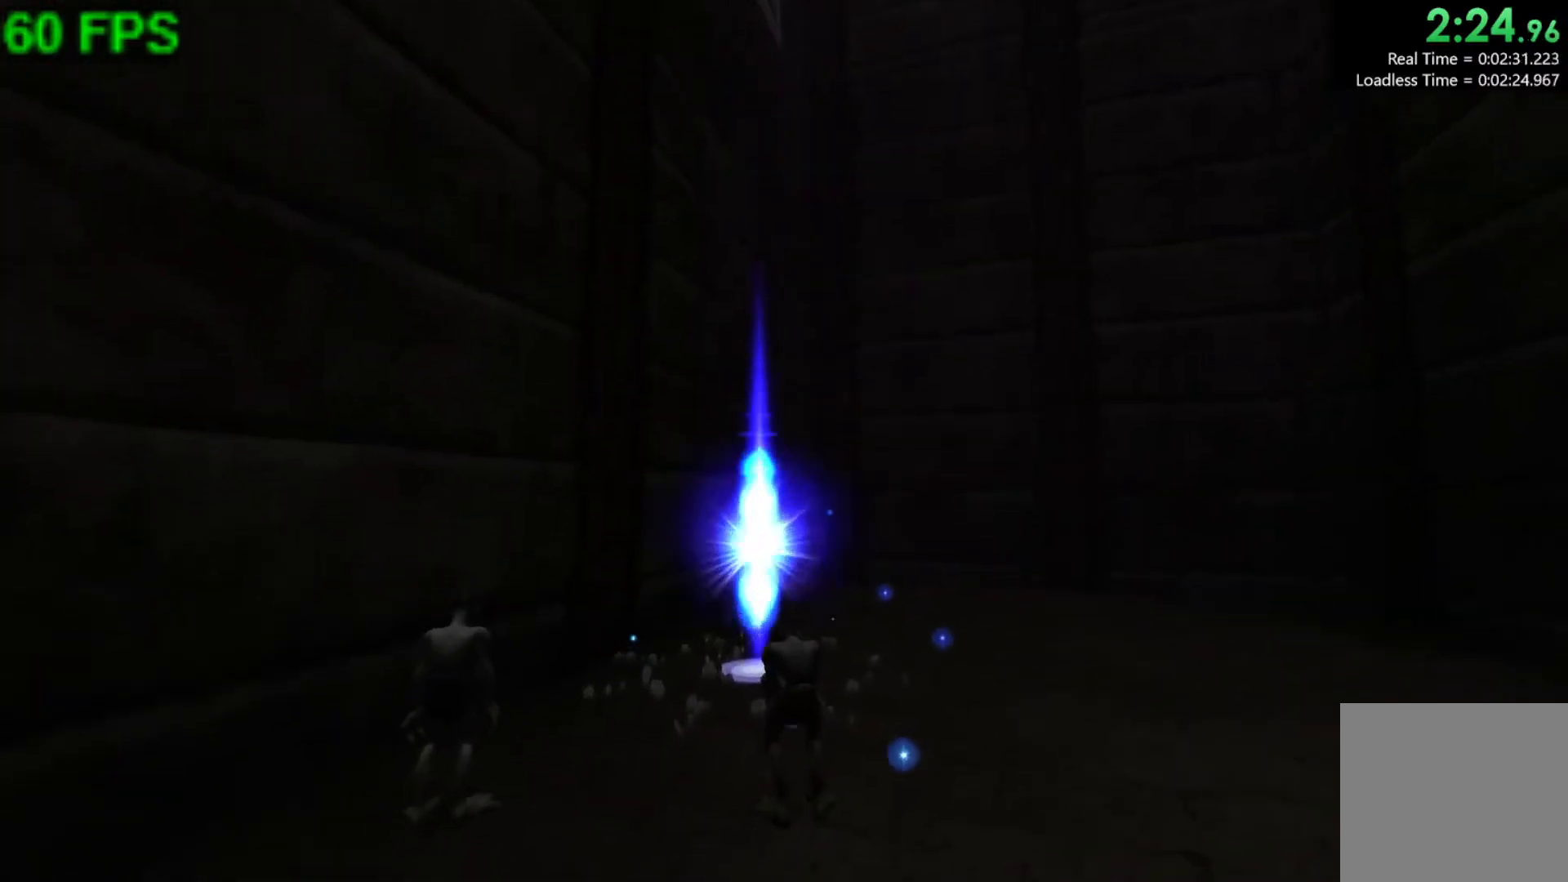
{"buttons": [], "left_stick": "down-right", "events": [[283, "left_stick", "right"], [333, "left_stick", "down-right"]]}
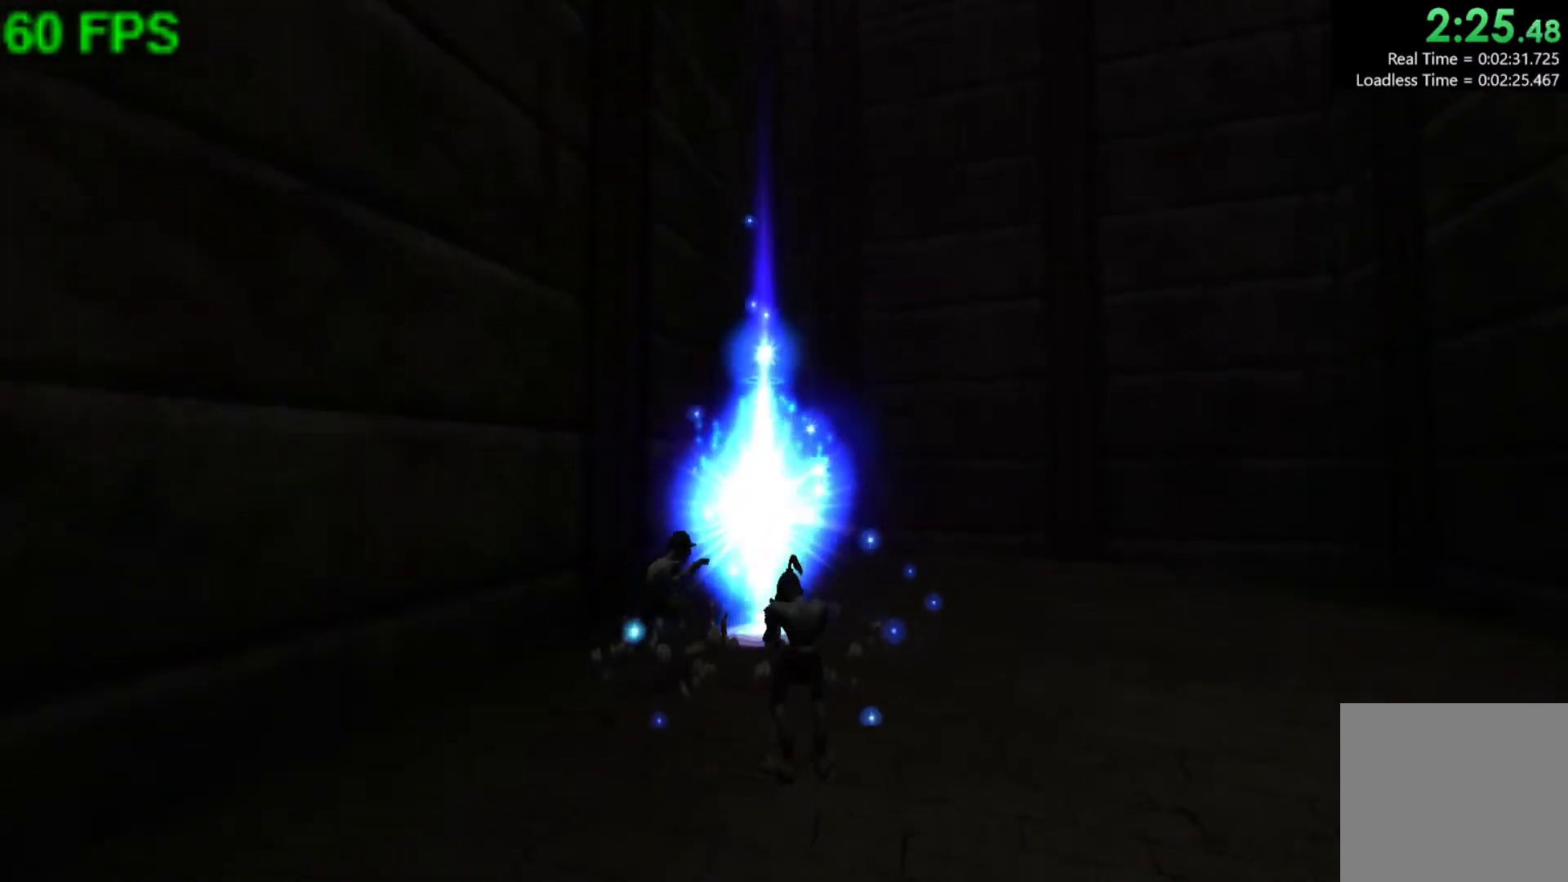
{"buttons": [], "left_stick": "down-right", "events": []}
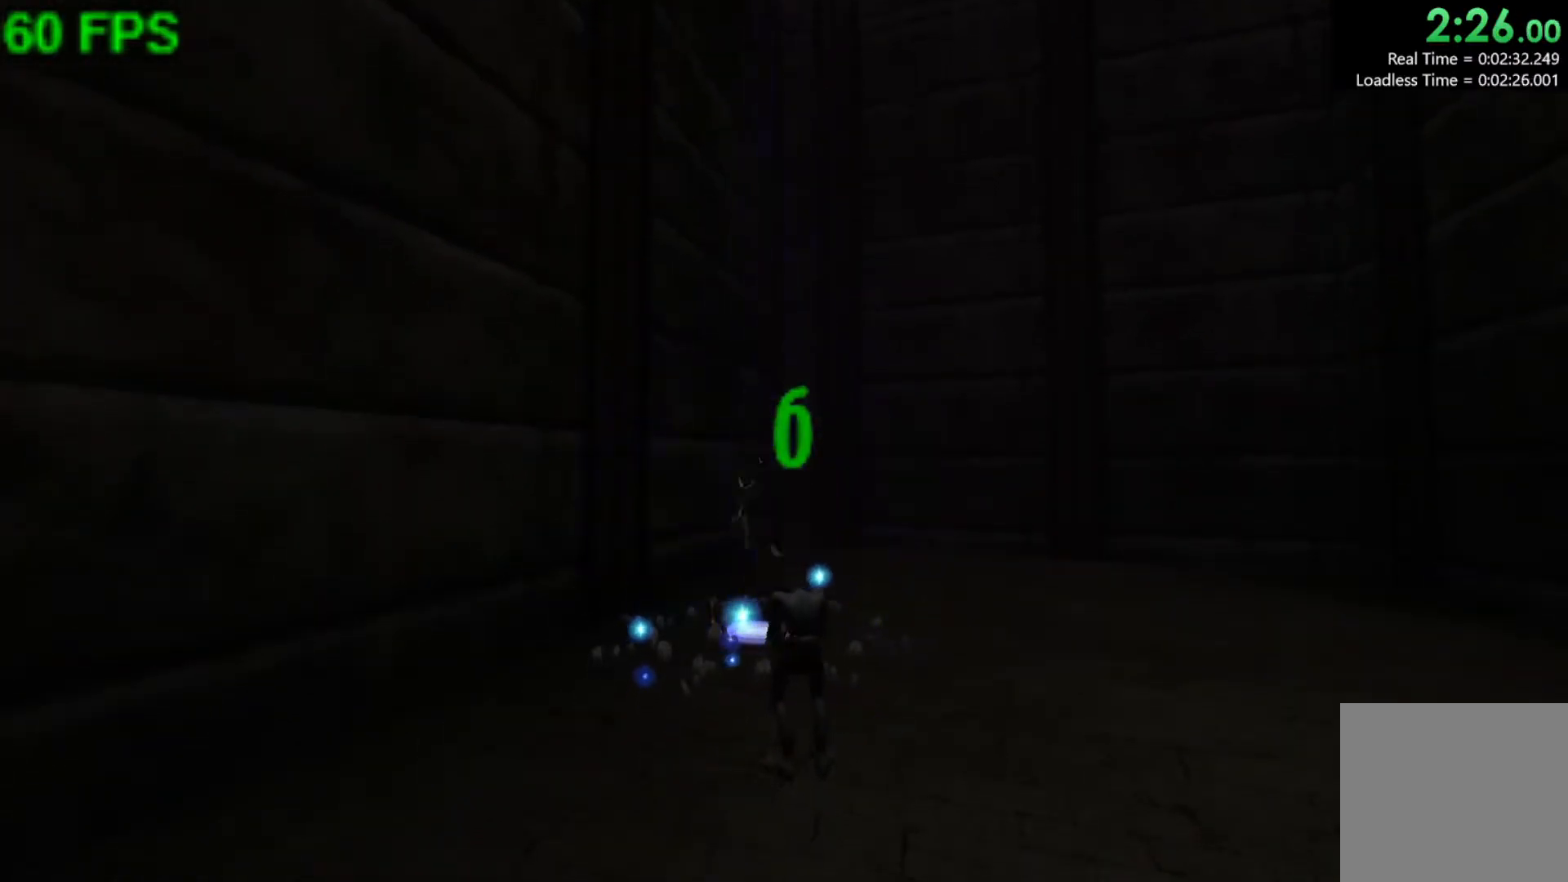
{"buttons": [], "left_stick": "down-right", "events": []}
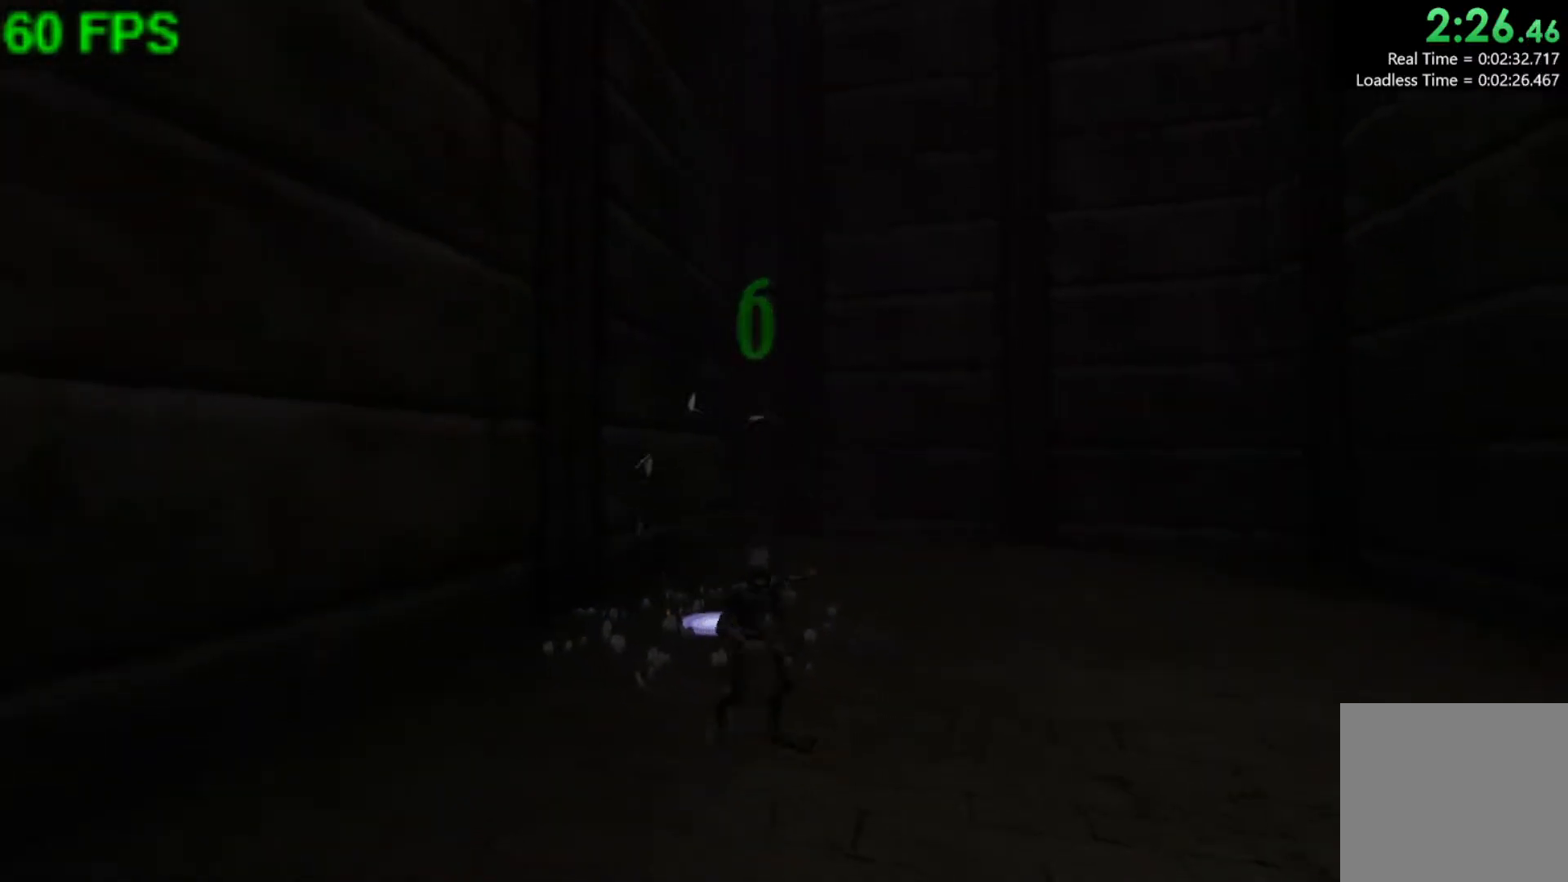
{"buttons": [], "left_stick": "down-right", "events": [[183, "A", "down"], [350, "A", "up"]]}
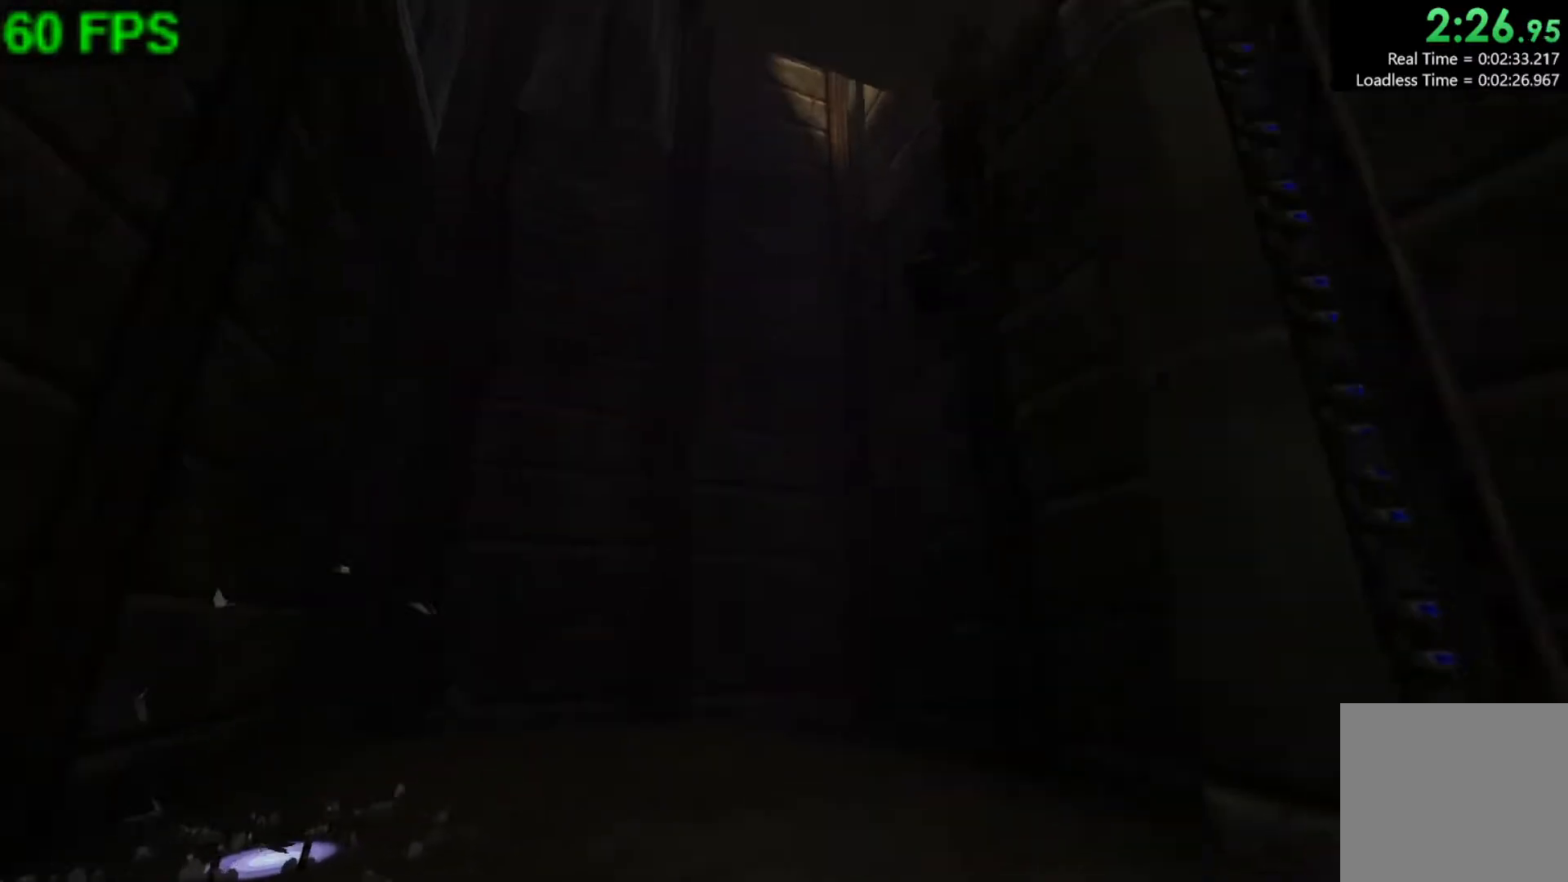
{"buttons": [], "left_stick": "up", "events": [[250, "left_stick", "right"], [467, "left_stick", "up"]]}
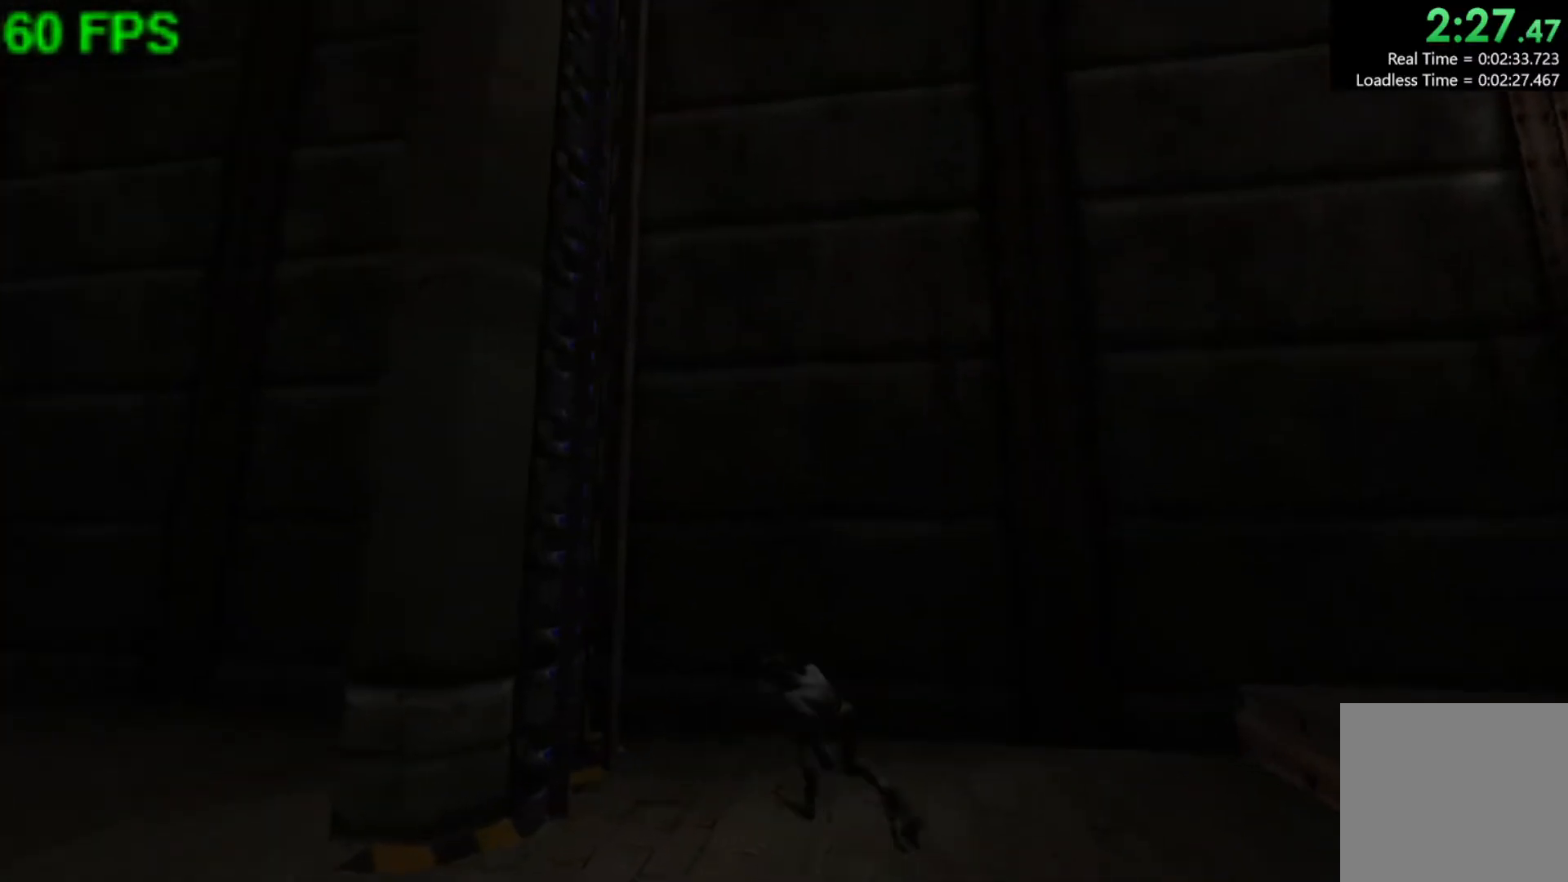
{"buttons": ["A"], "left_stick": "up-left", "events": [[50, "left_stick", "up-left"], [200, "left_stick", "center"], [250, "A", "down"], [383, "left_stick", "up-left"]]}
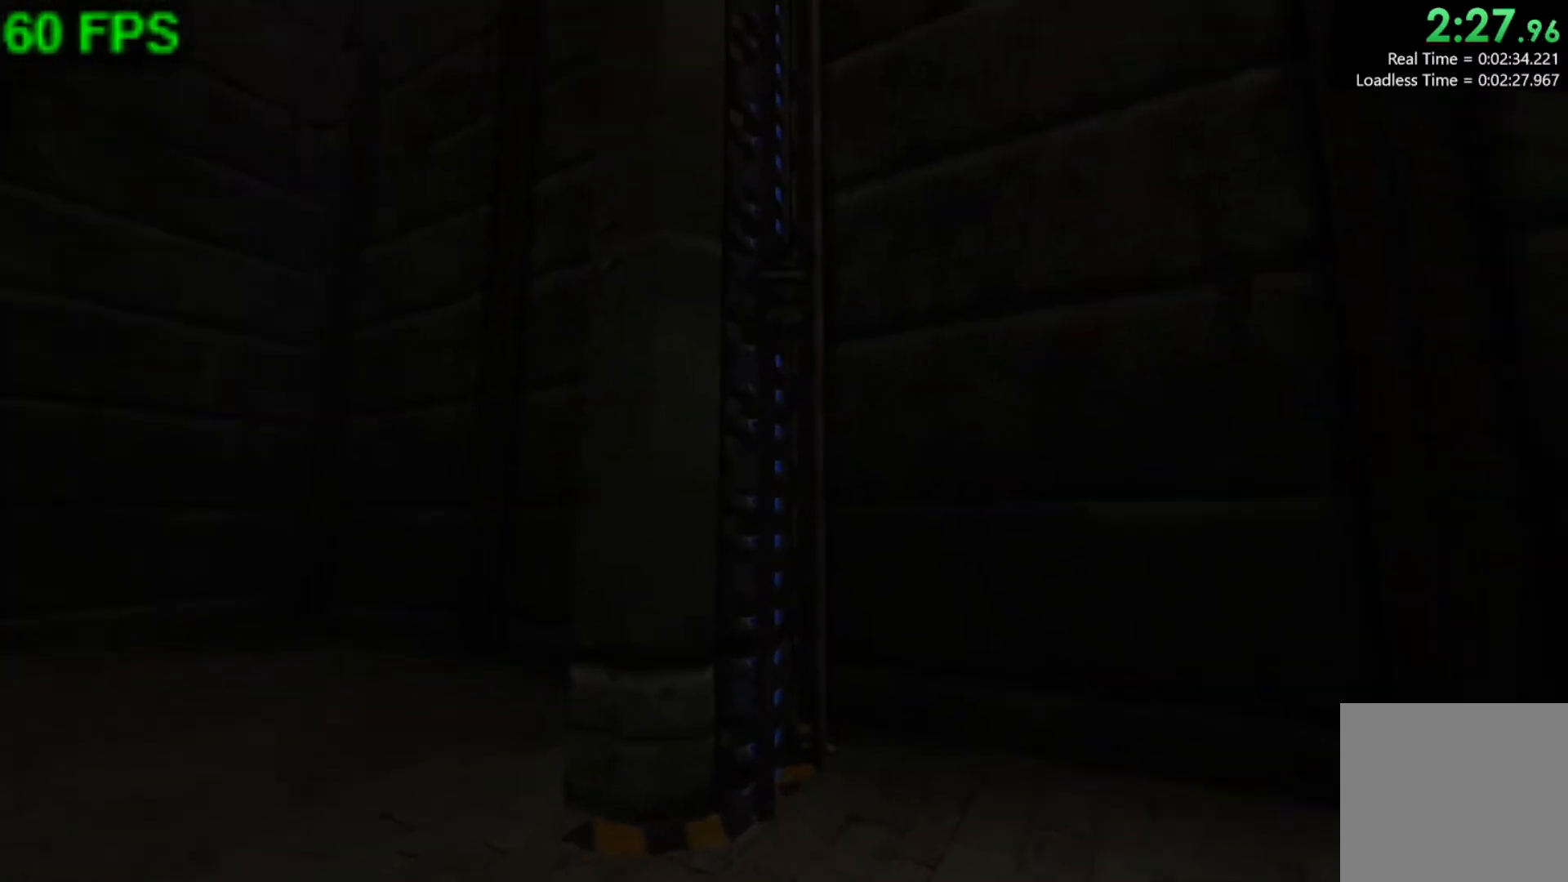
{"buttons": [], "left_stick": "up", "events": [[267, "A", "up"], [350, "L1", "down"], [383, "left_stick", "up"], [500, "L1", "up"]]}
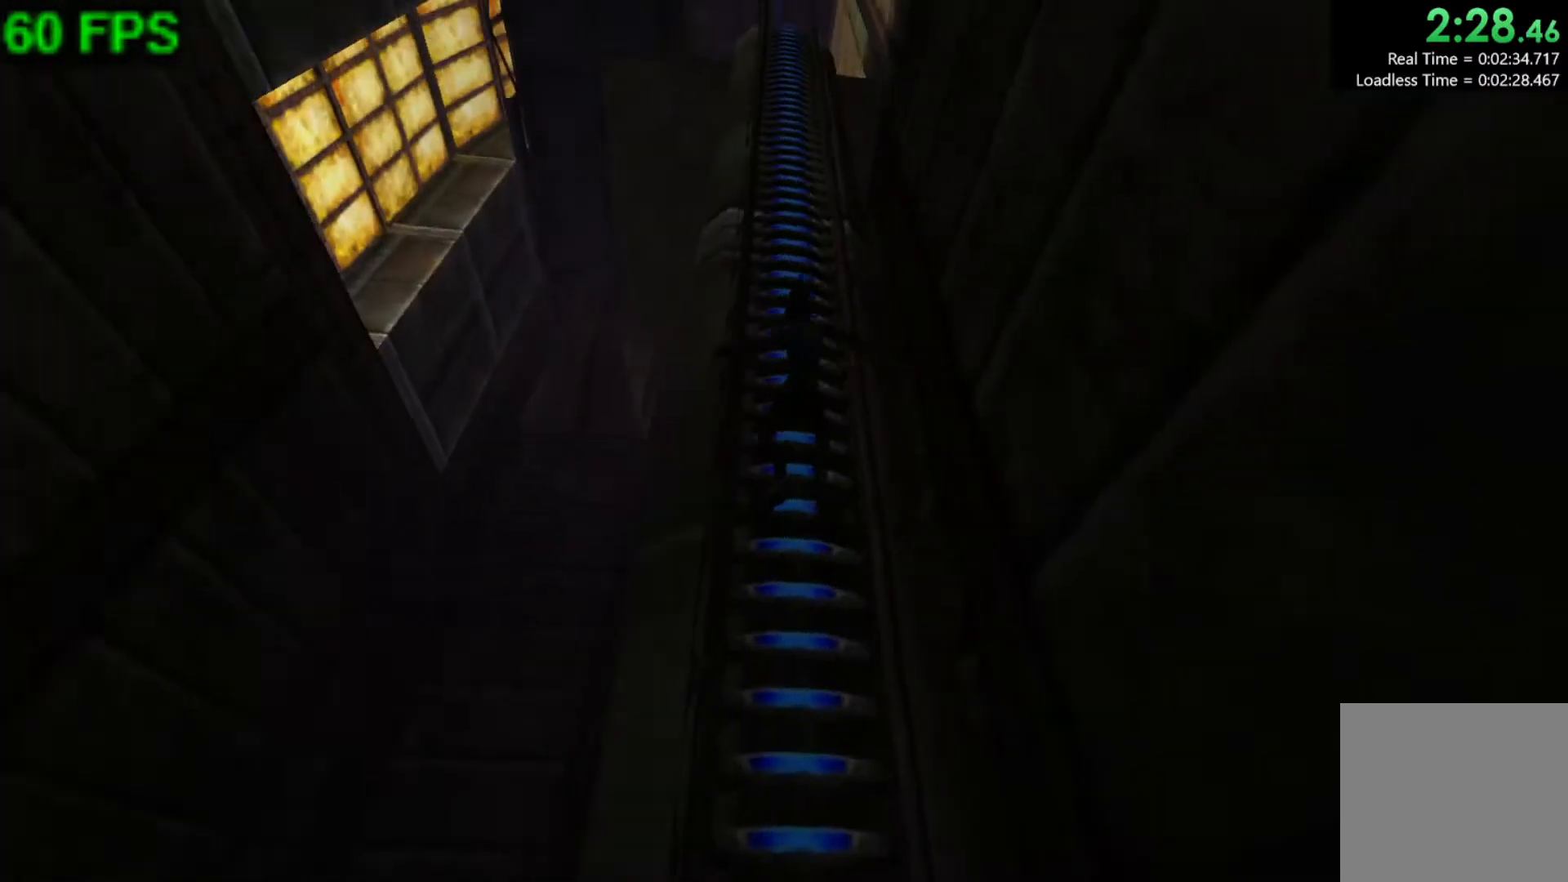
{"buttons": [], "left_stick": "up", "events": []}
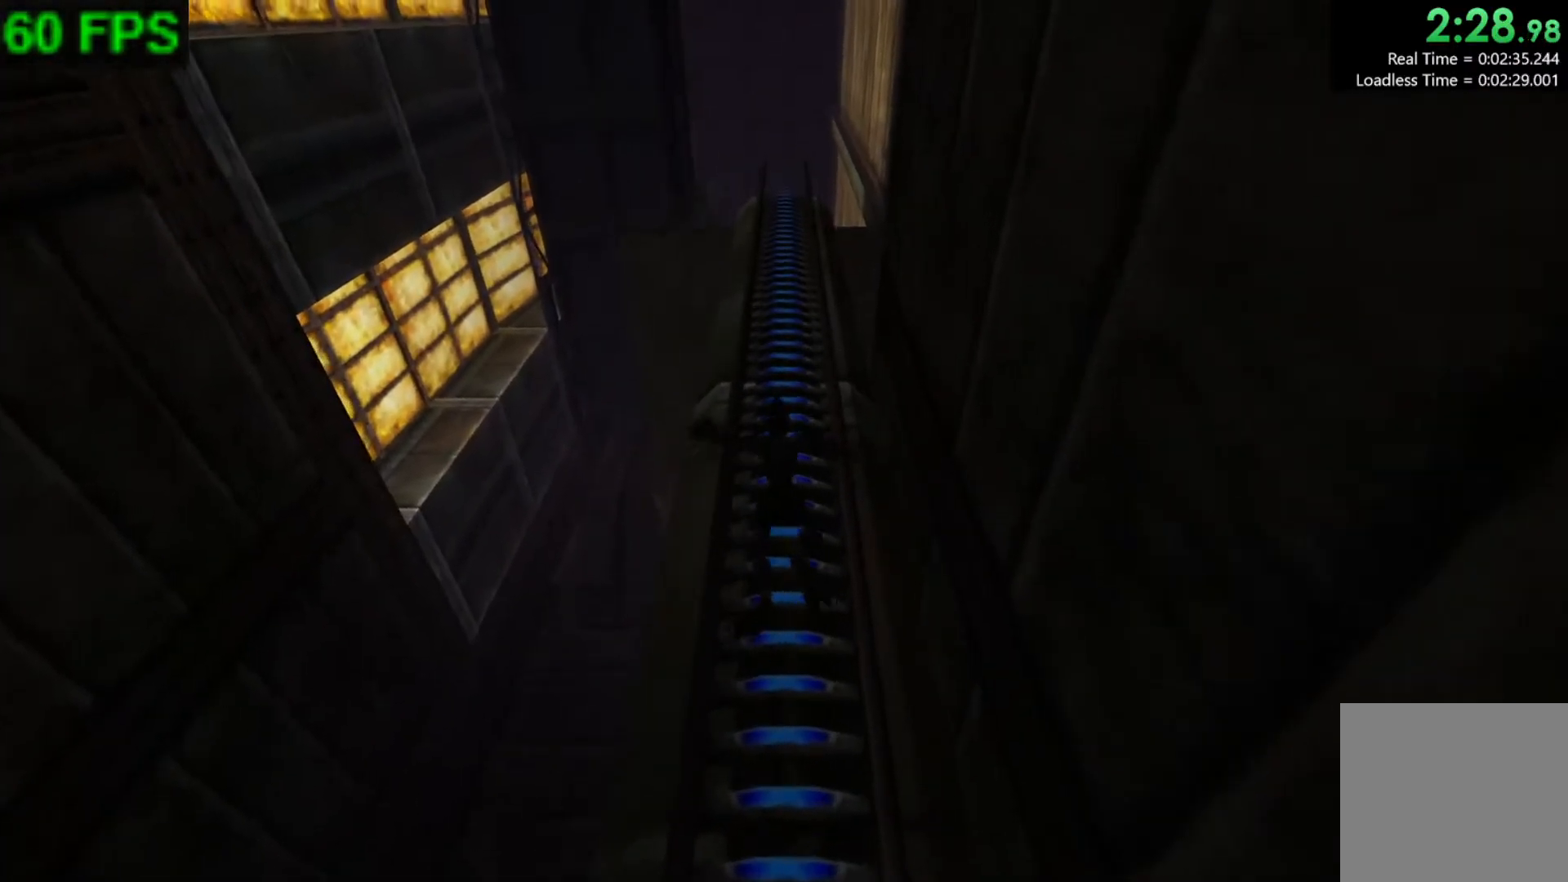
{"buttons": [], "left_stick": "up", "events": []}
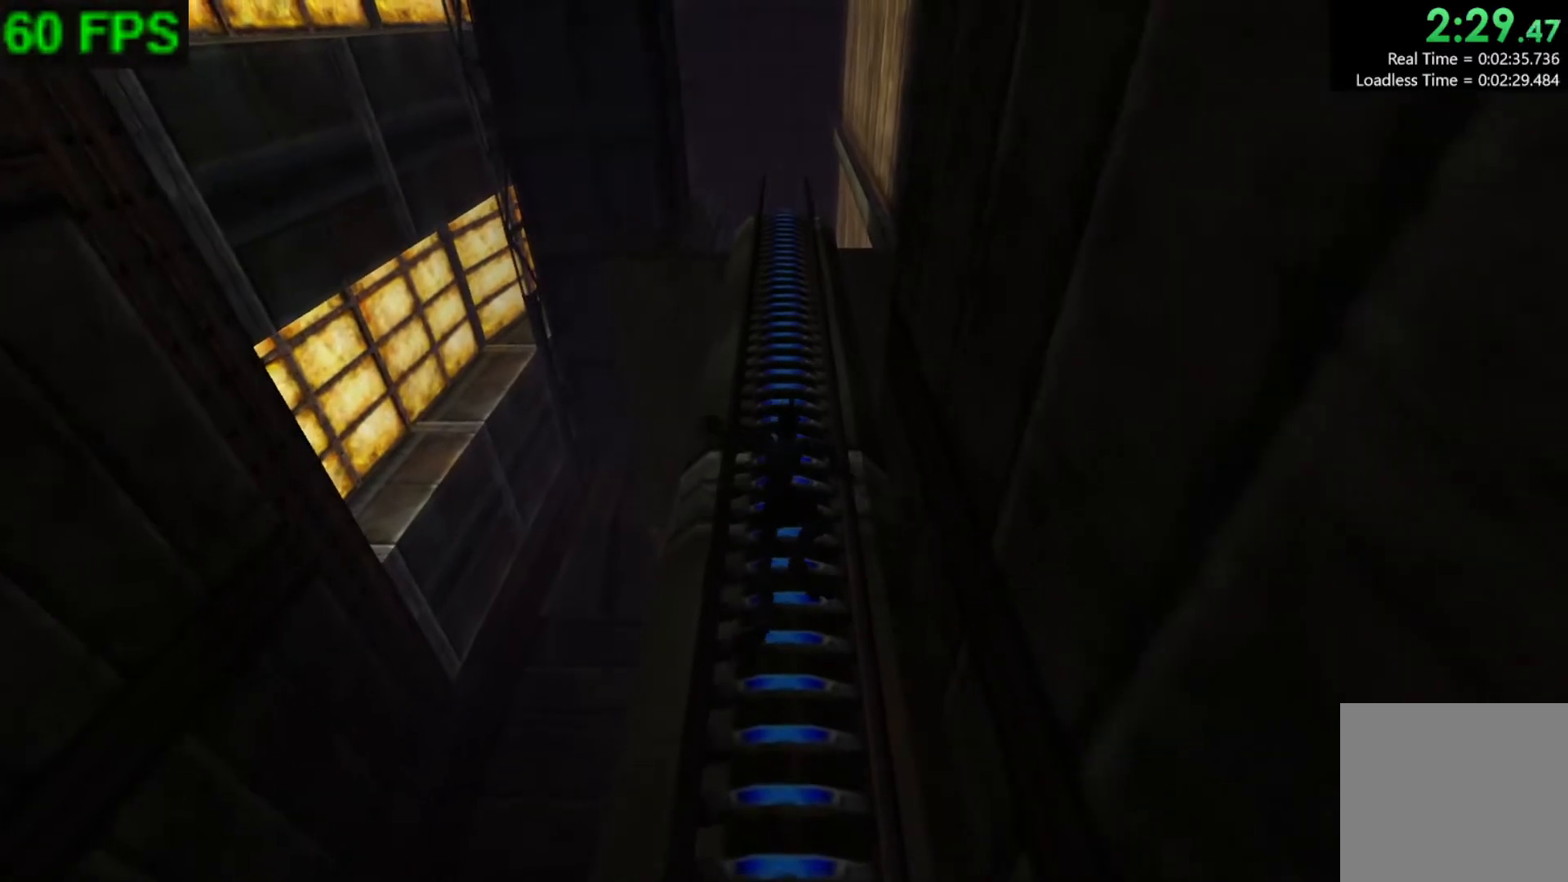
{"buttons": [], "left_stick": "up", "events": []}
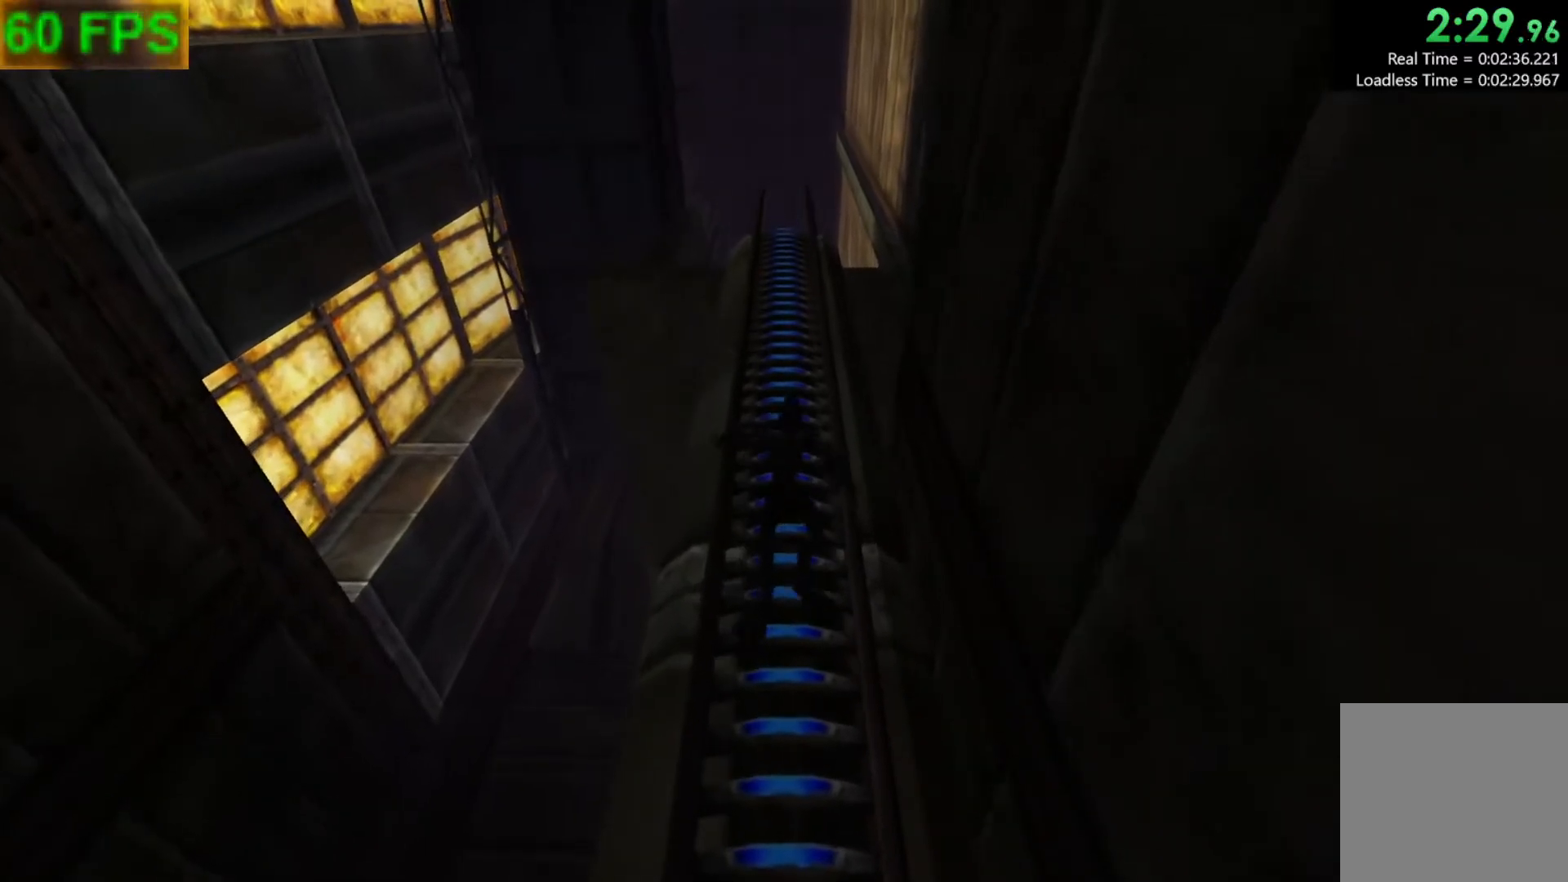
{"buttons": [], "left_stick": "up", "events": []}
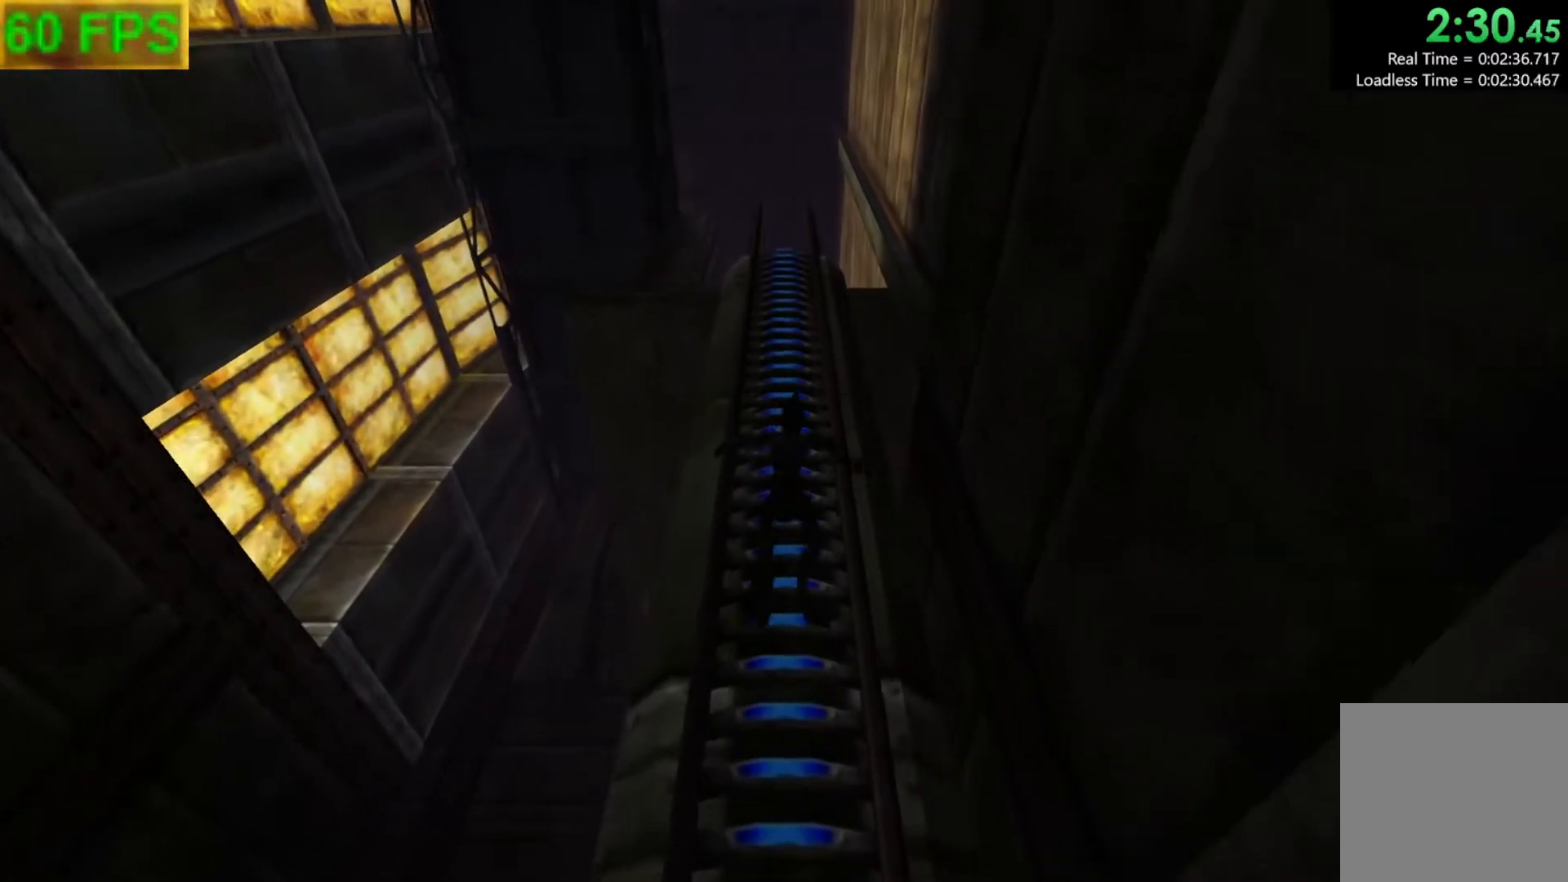
{"buttons": [], "left_stick": "up", "events": []}
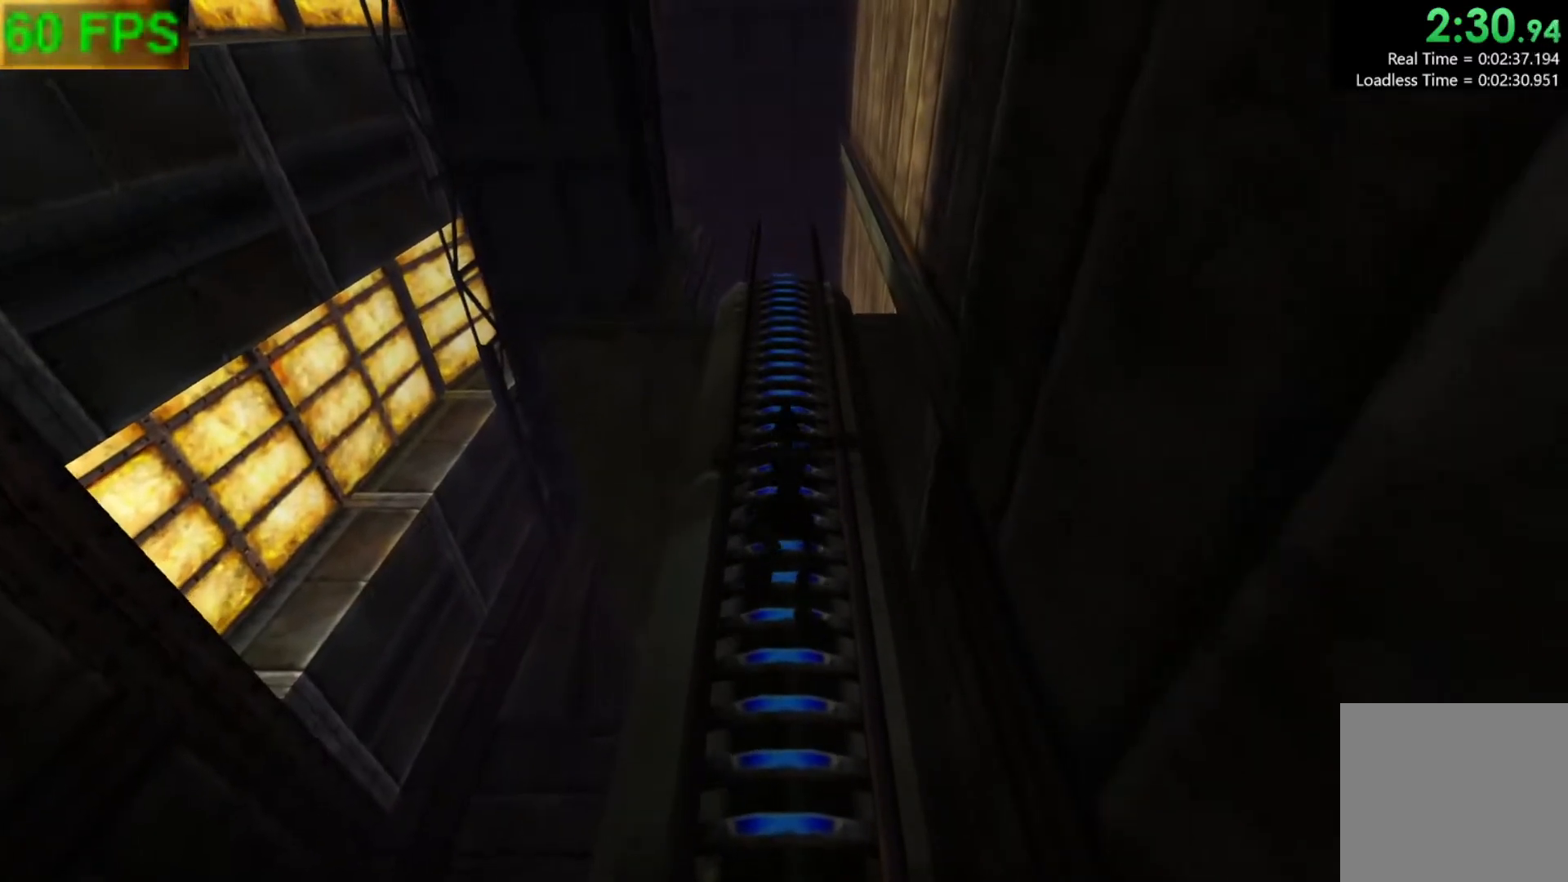
{"buttons": [], "left_stick": "up", "events": []}
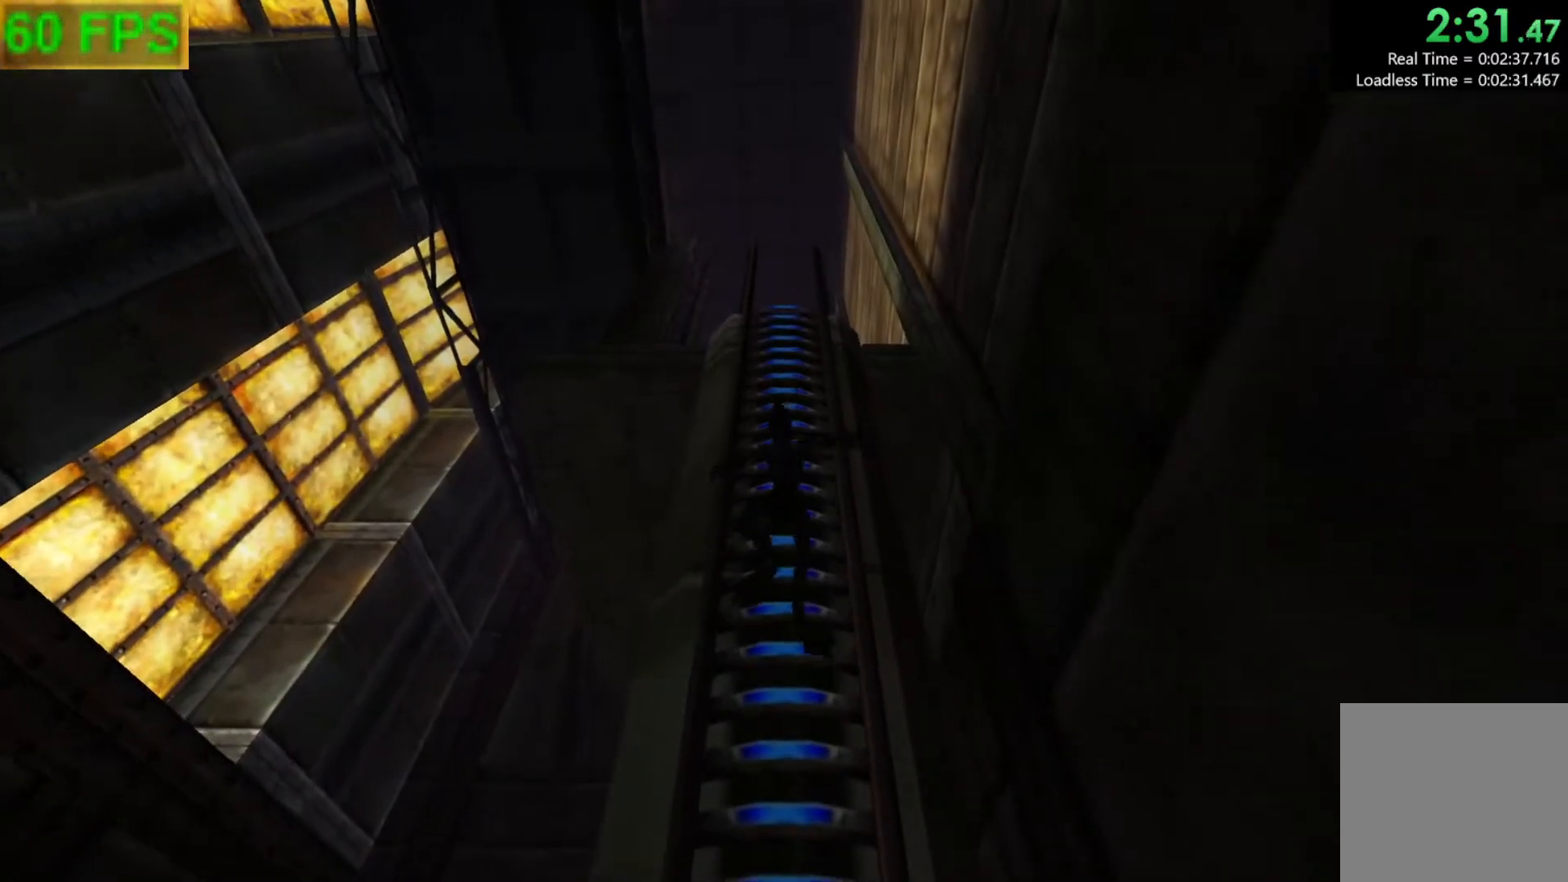
{"buttons": [], "left_stick": "up", "events": []}
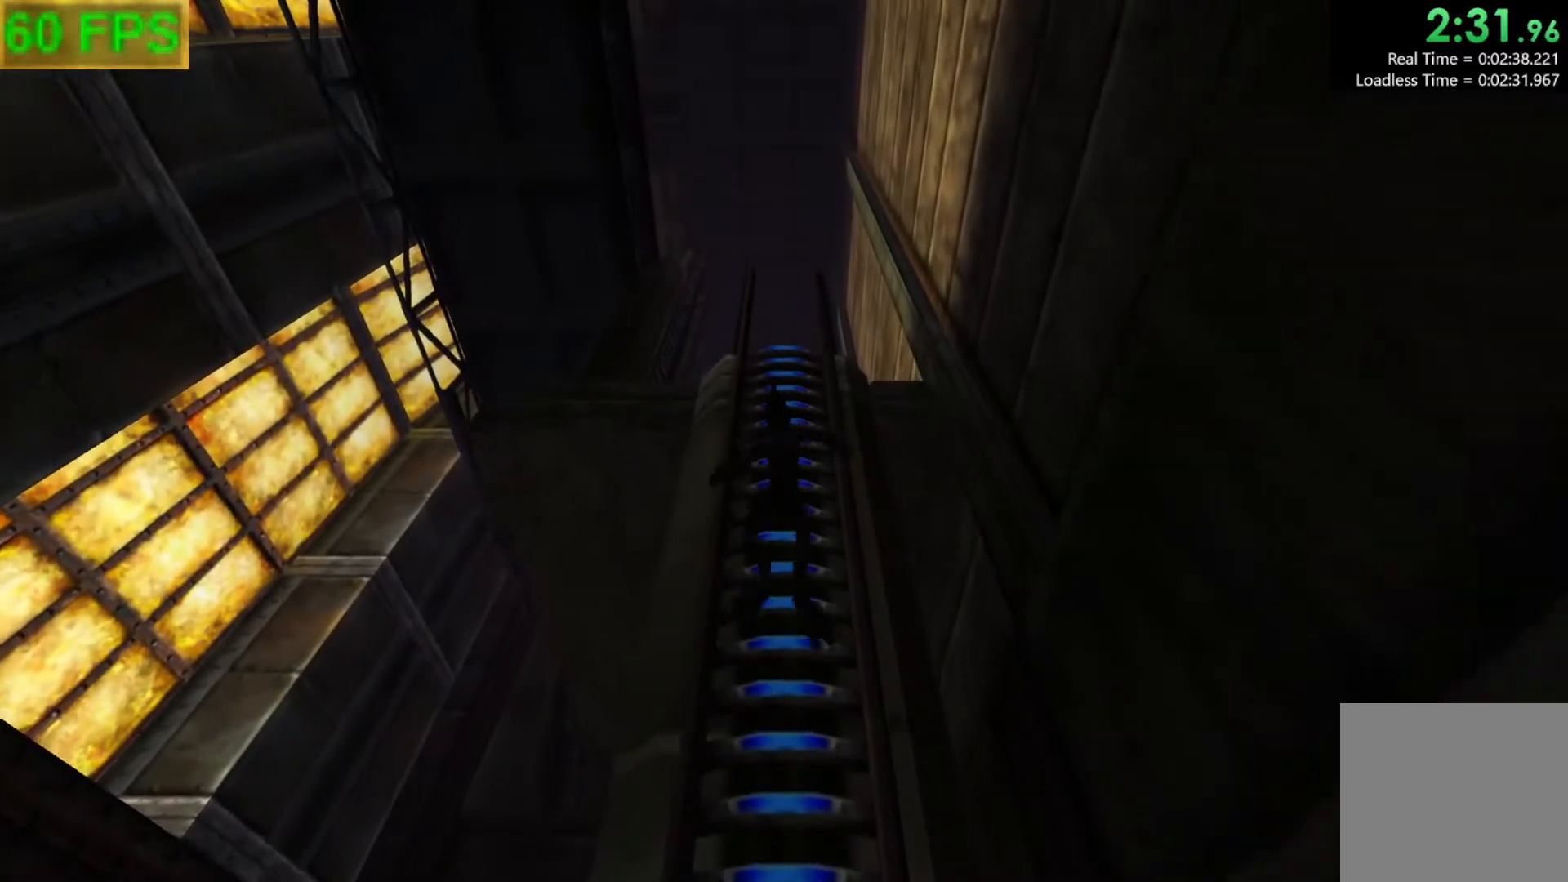
{"buttons": [], "left_stick": "up", "events": []}
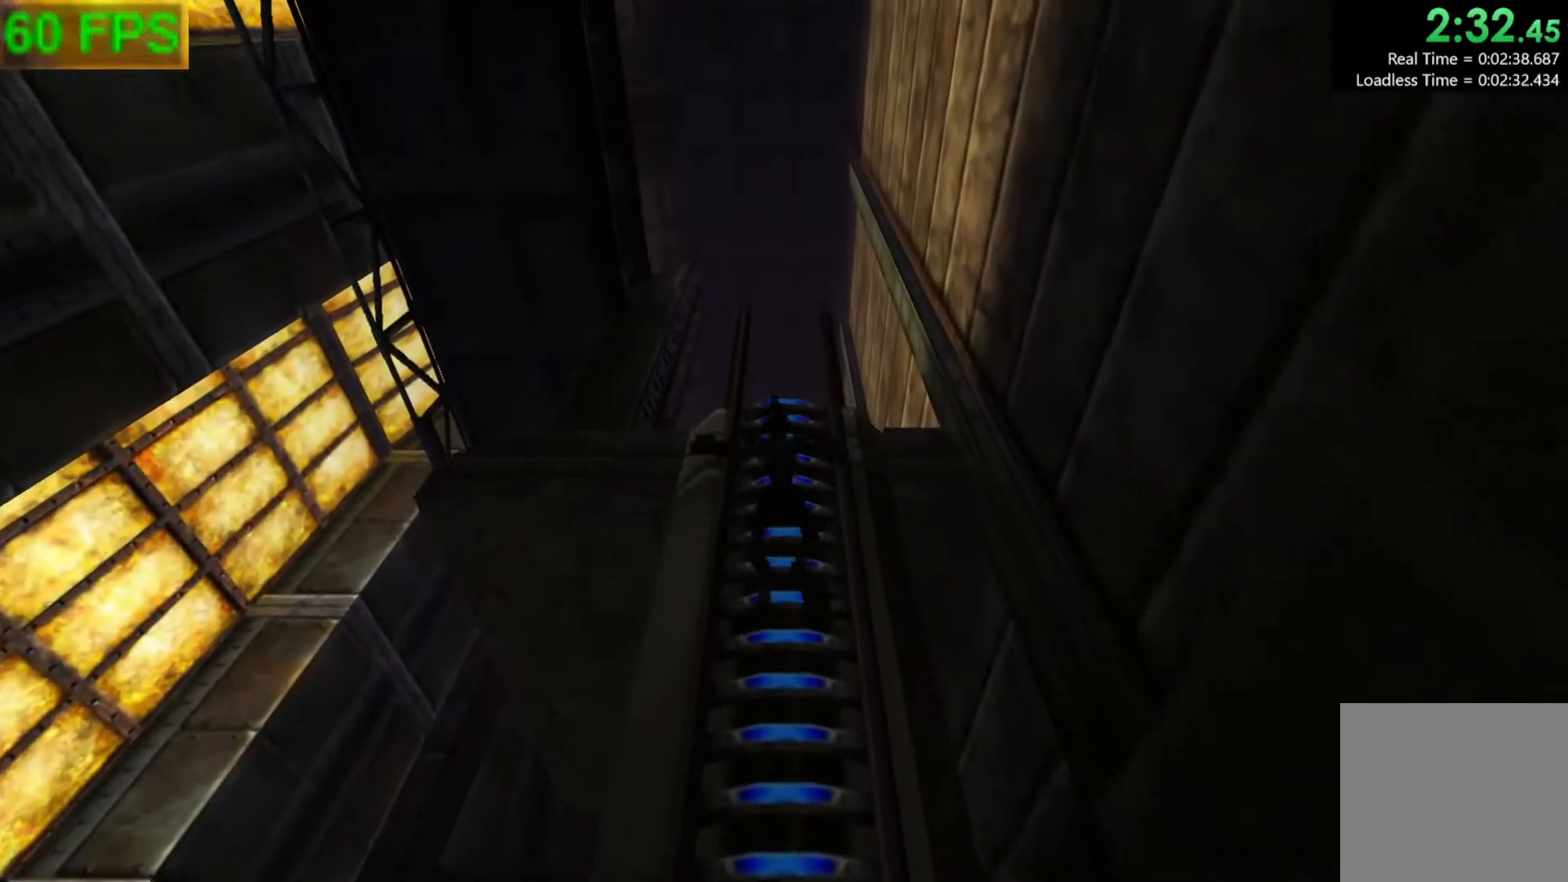
{"buttons": [], "left_stick": "up", "events": []}
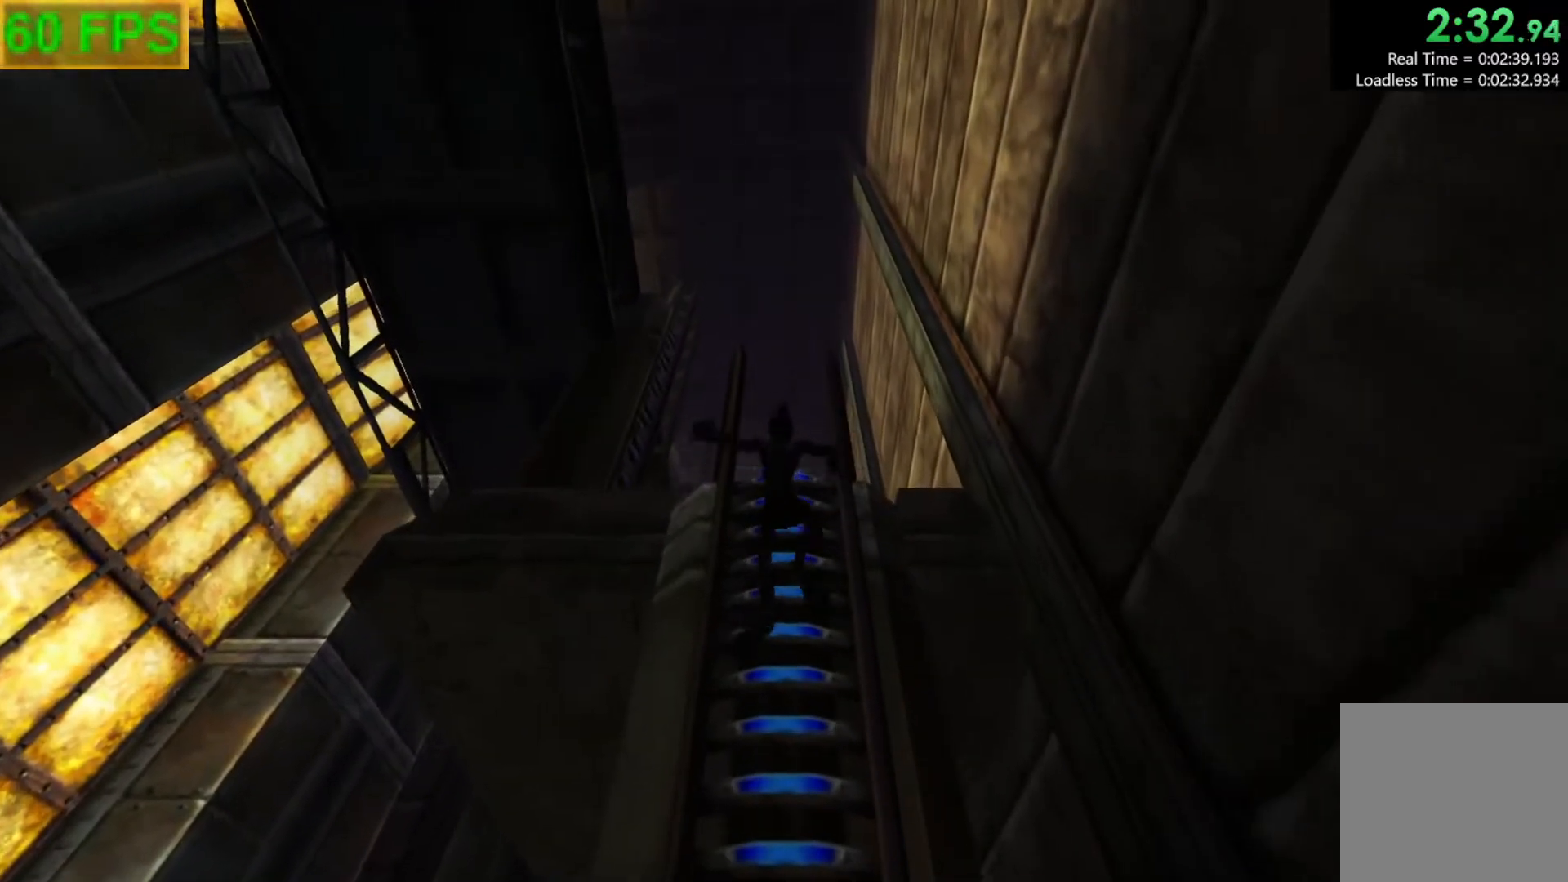
{"buttons": [], "left_stick": "up", "events": []}
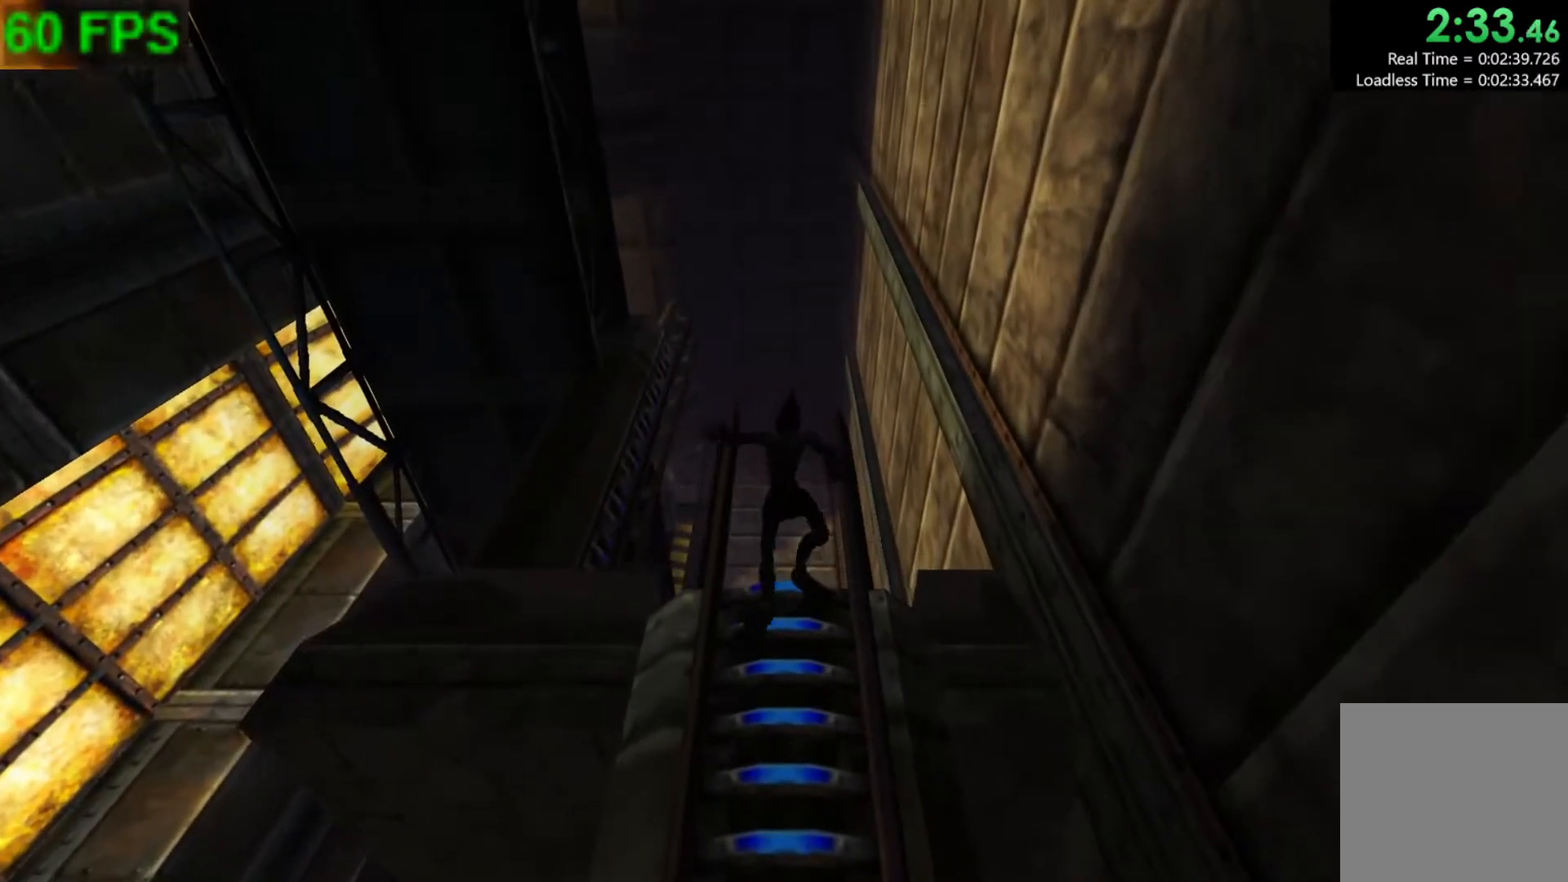
{"buttons": [], "left_stick": "up", "events": []}
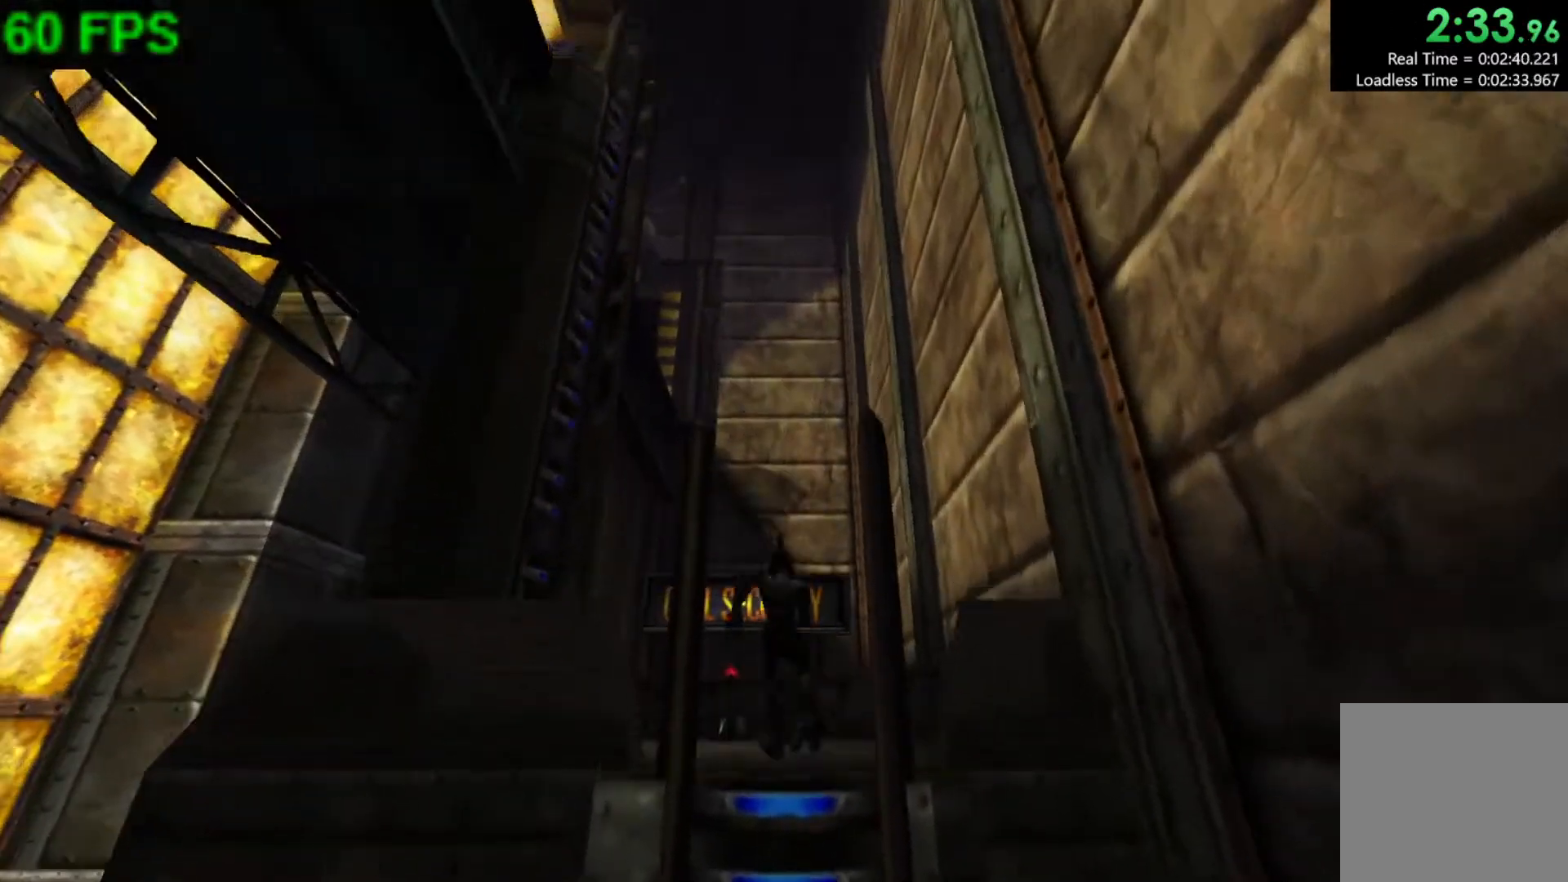
{"buttons": ["A"], "left_stick": "center", "events": [[133, "left_stick", "up-left"], [383, "left_stick", "center"], [417, "A", "down"]]}
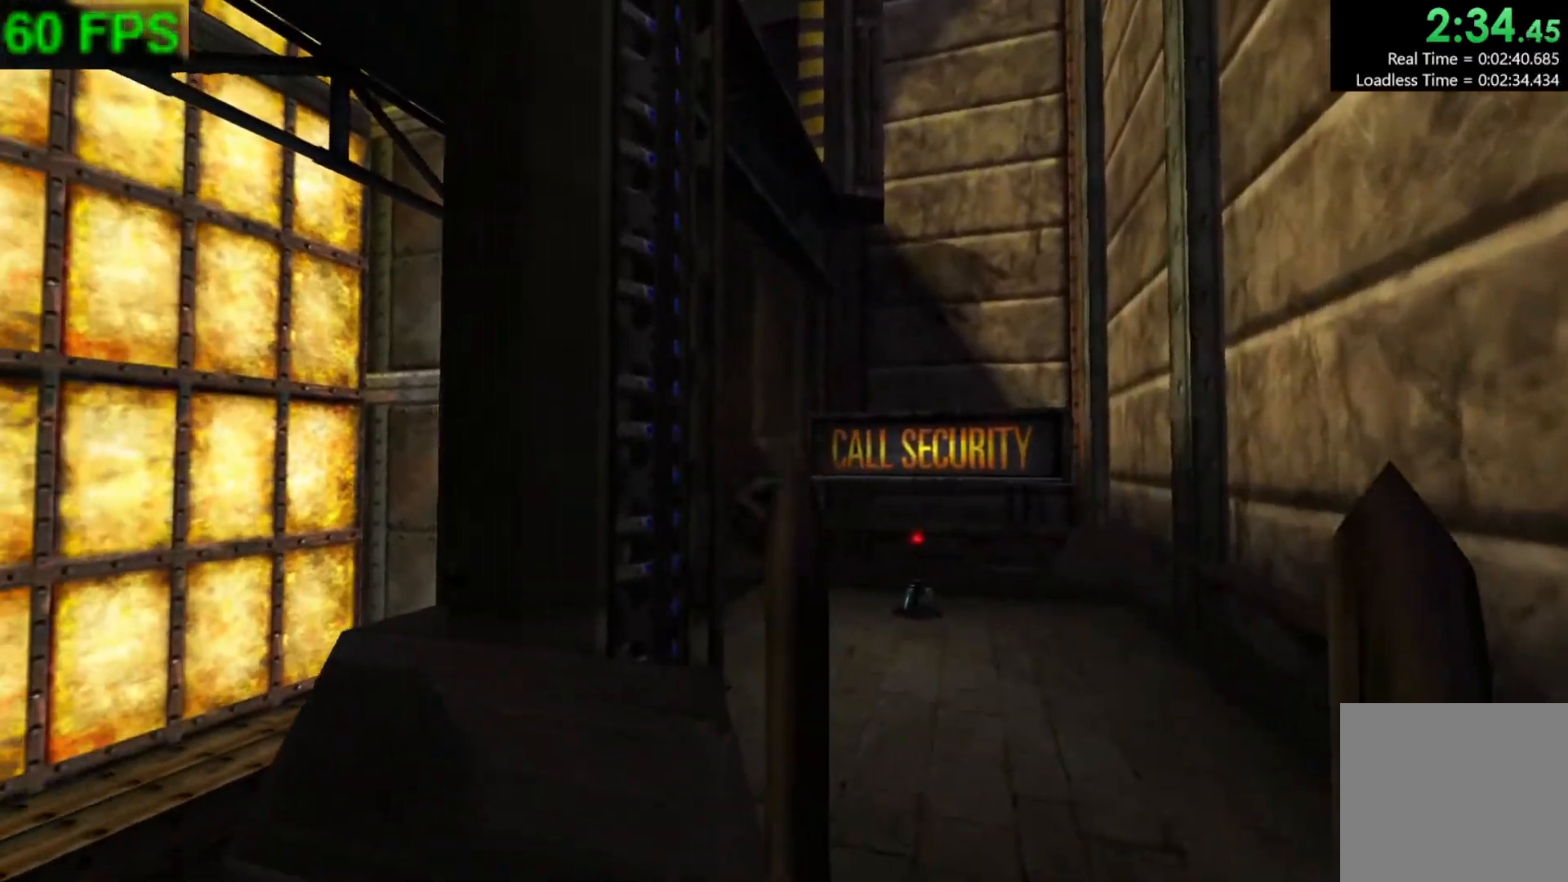
{"buttons": [], "left_stick": "up-left", "events": [[50, "left_stick", "left"], [317, "left_stick", "up-left"], [367, "A", "up"]]}
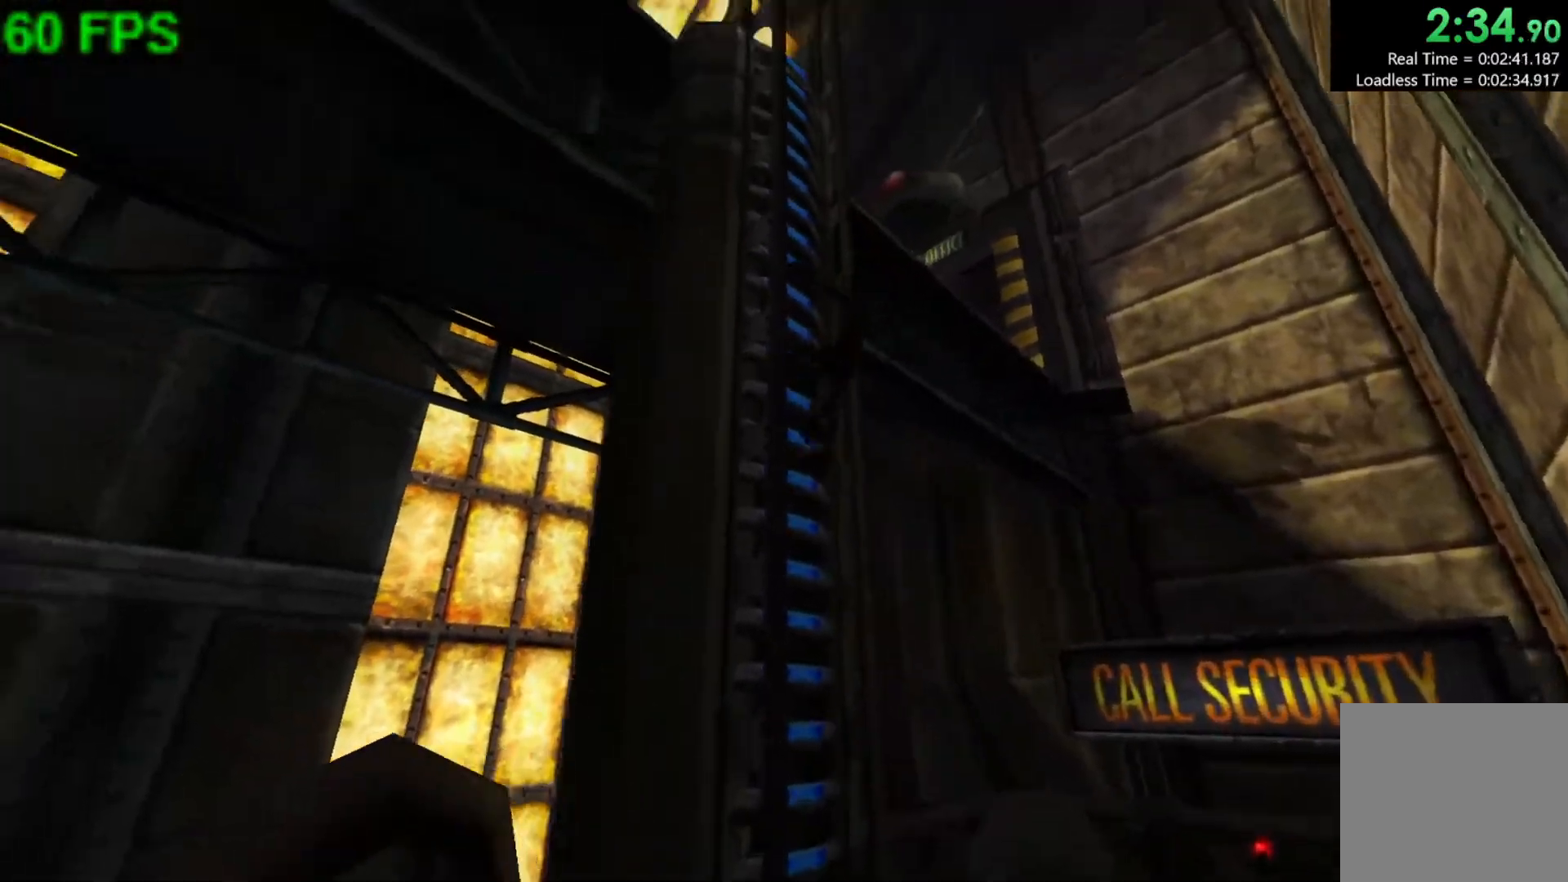
{"buttons": [], "left_stick": "up-left", "events": []}
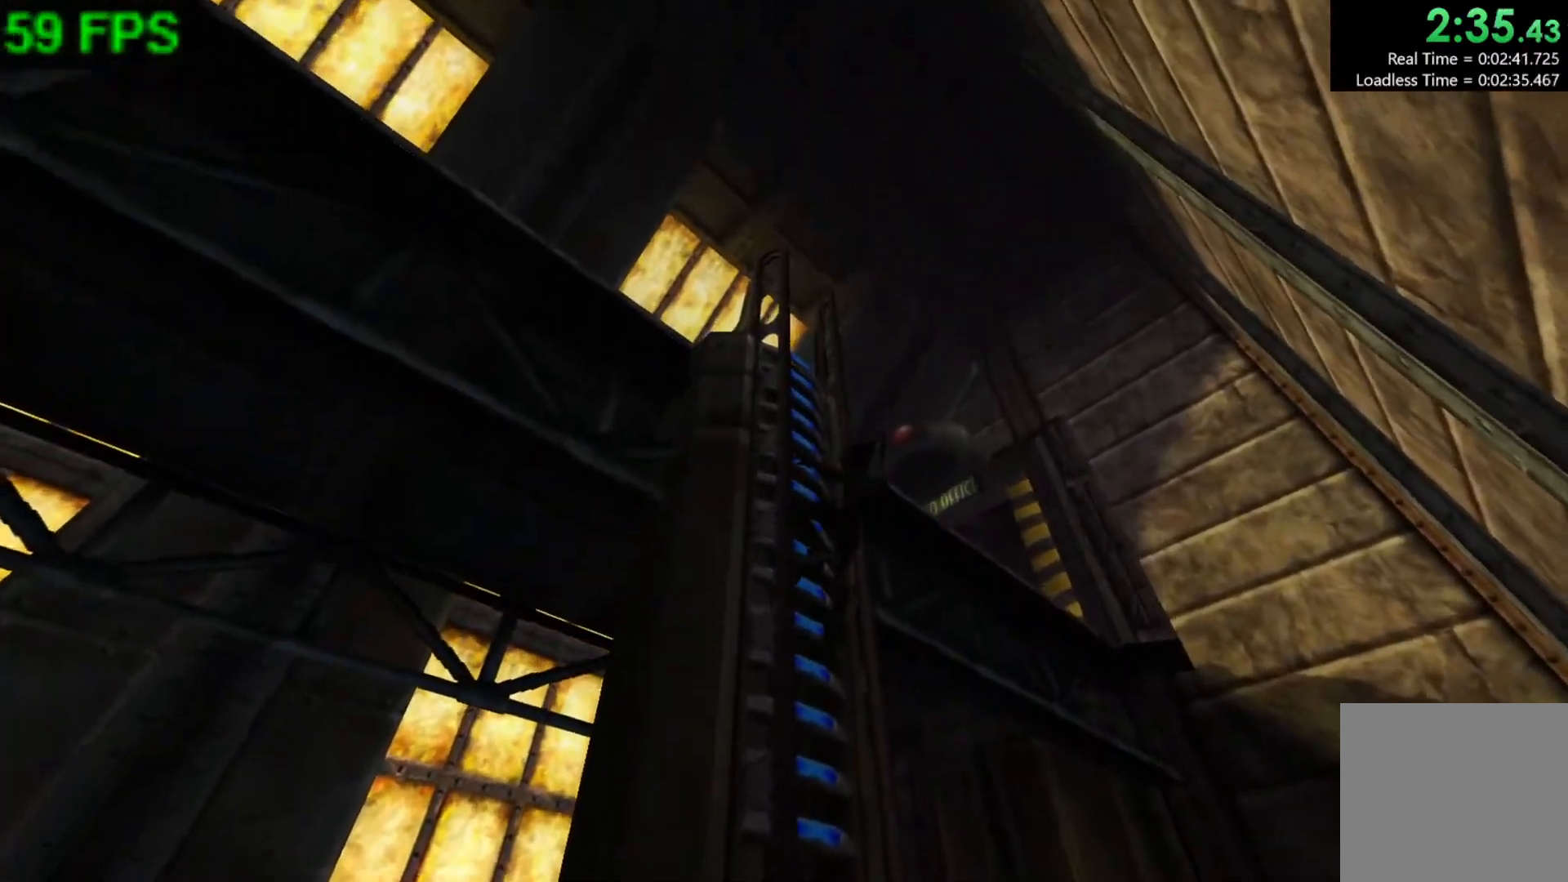
{"buttons": [], "left_stick": "up-left", "events": []}
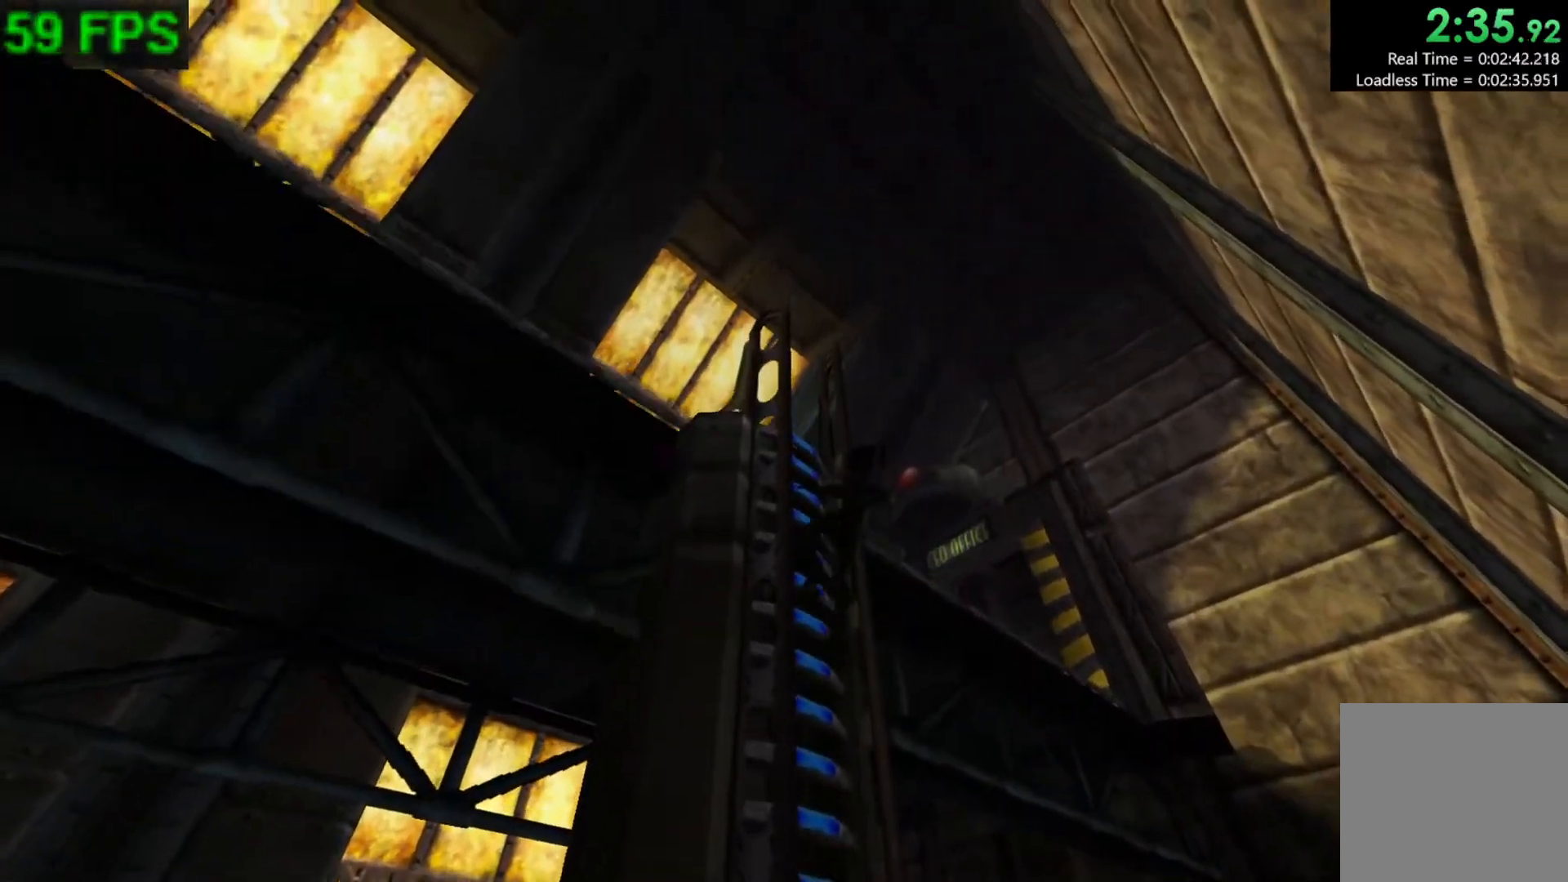
{"buttons": [], "left_stick": "up-left", "events": []}
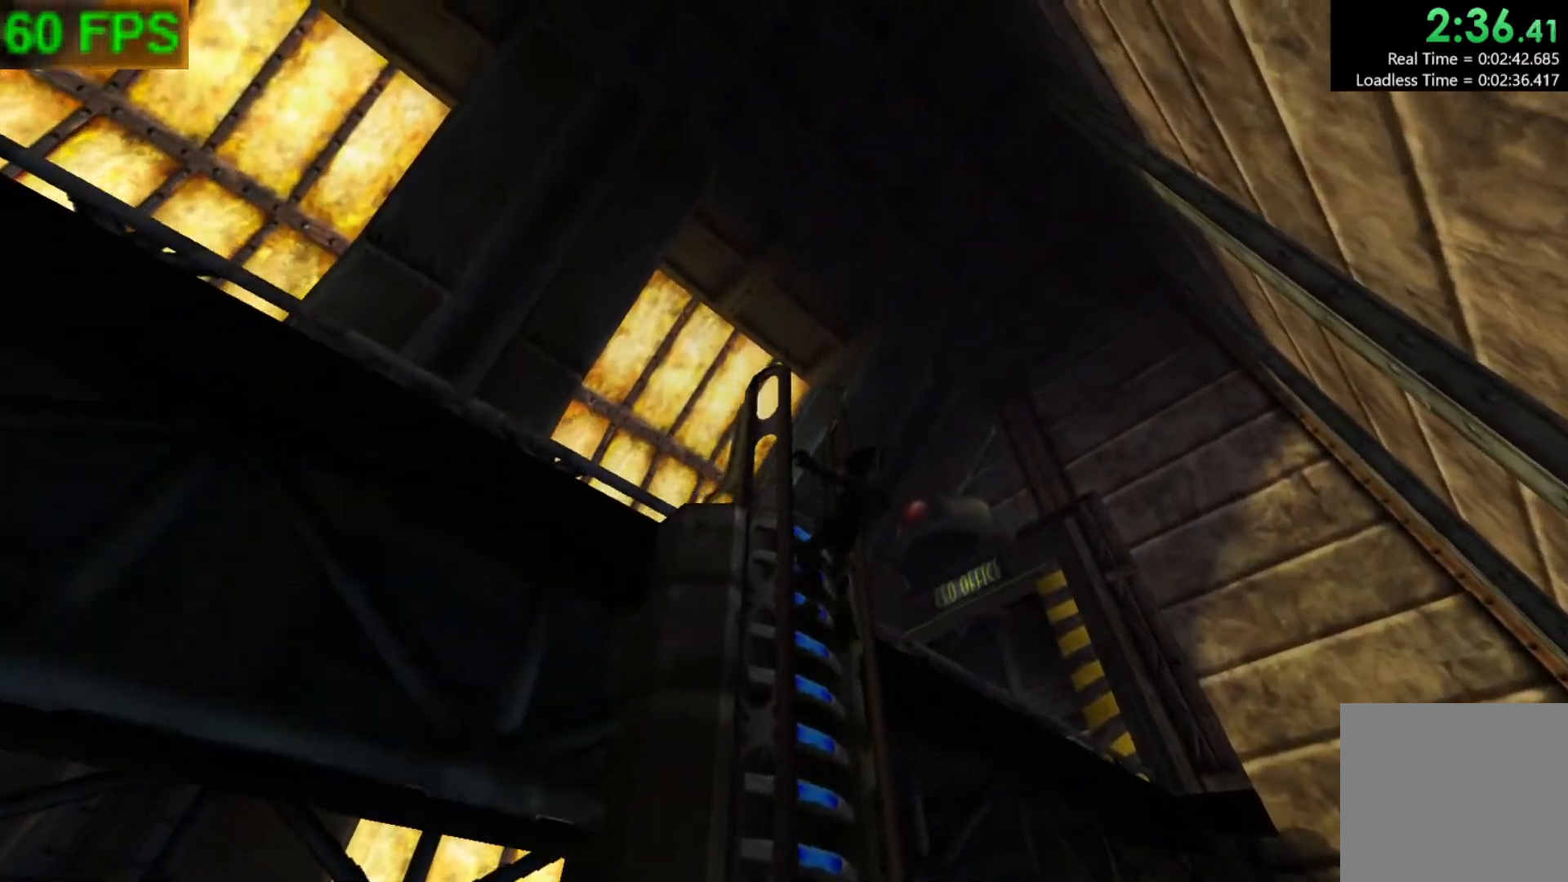
{"buttons": [], "left_stick": "up-left", "events": []}
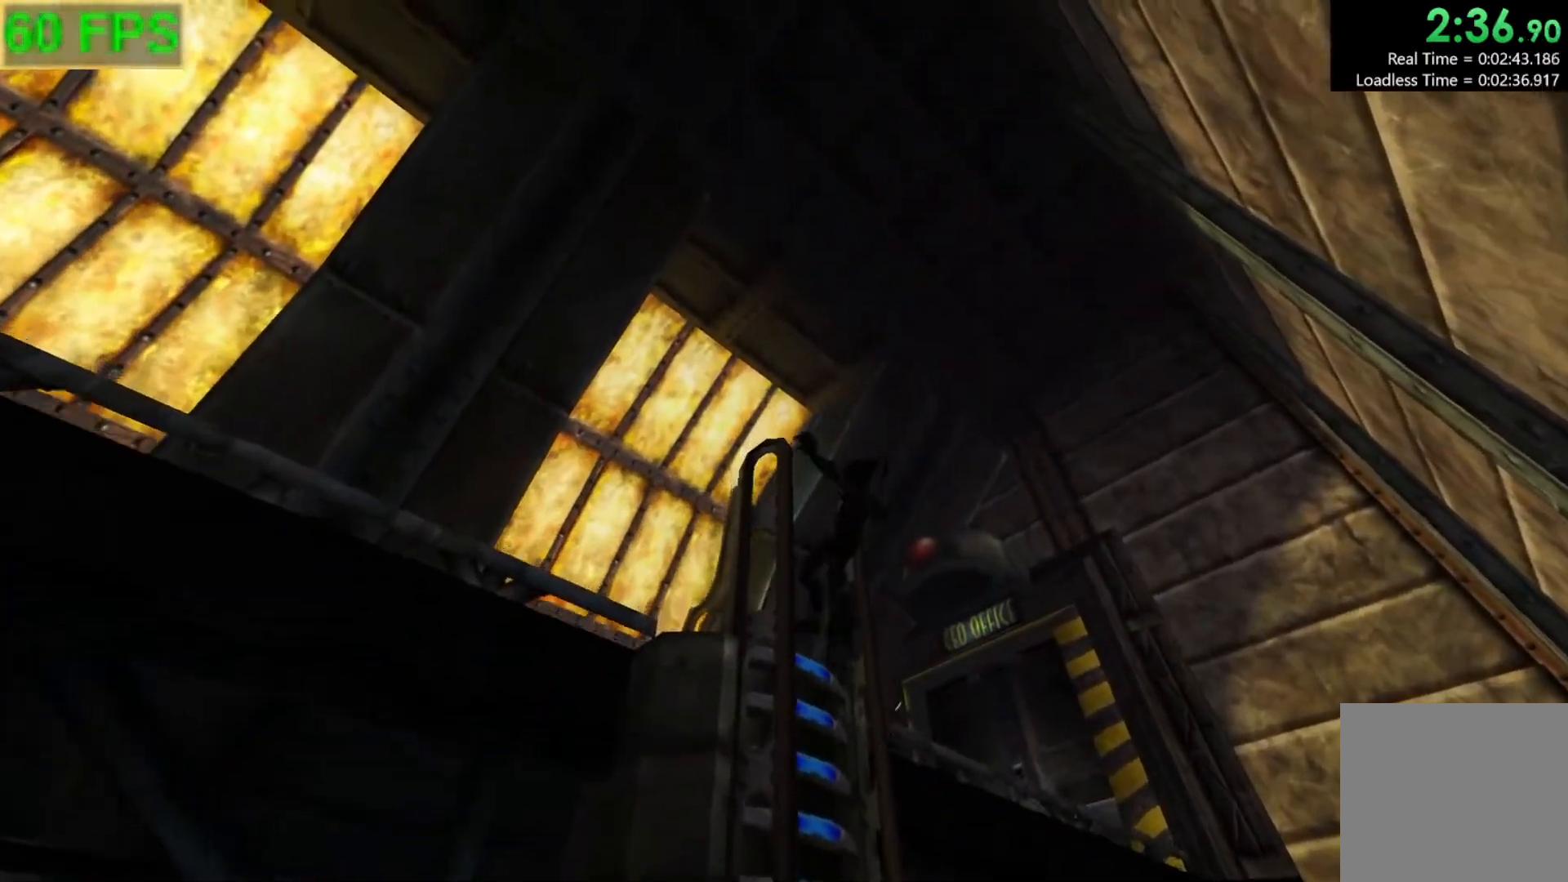
{"buttons": [], "left_stick": "center", "events": [[300, "left_stick", "up"], [500, "left_stick", "center"]]}
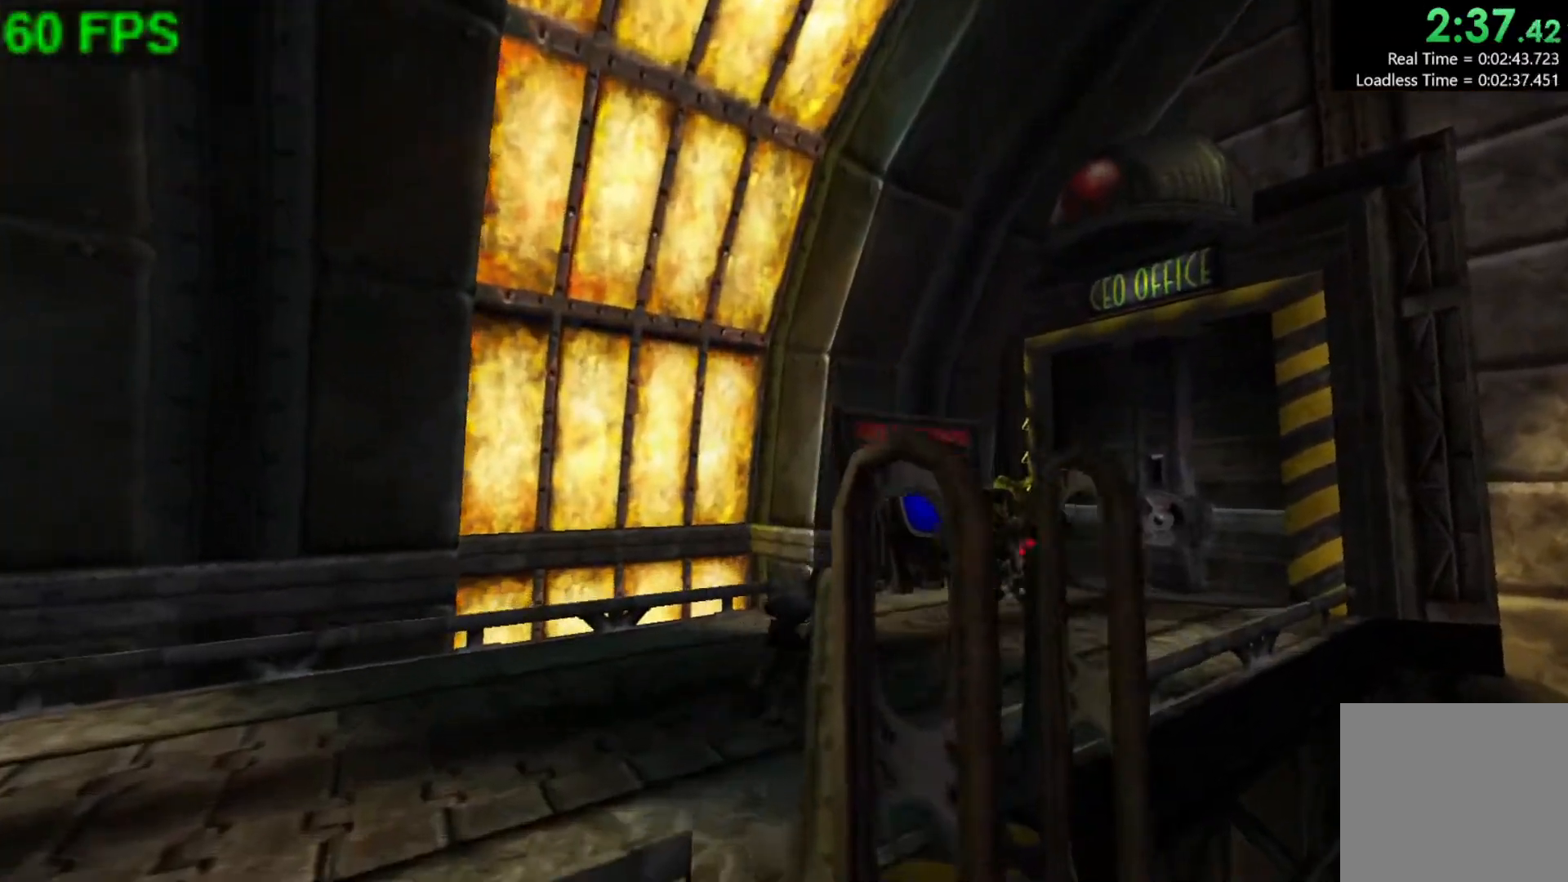
{"buttons": ["L2"], "left_stick": "center", "events": [[50, "L2", "down"]]}
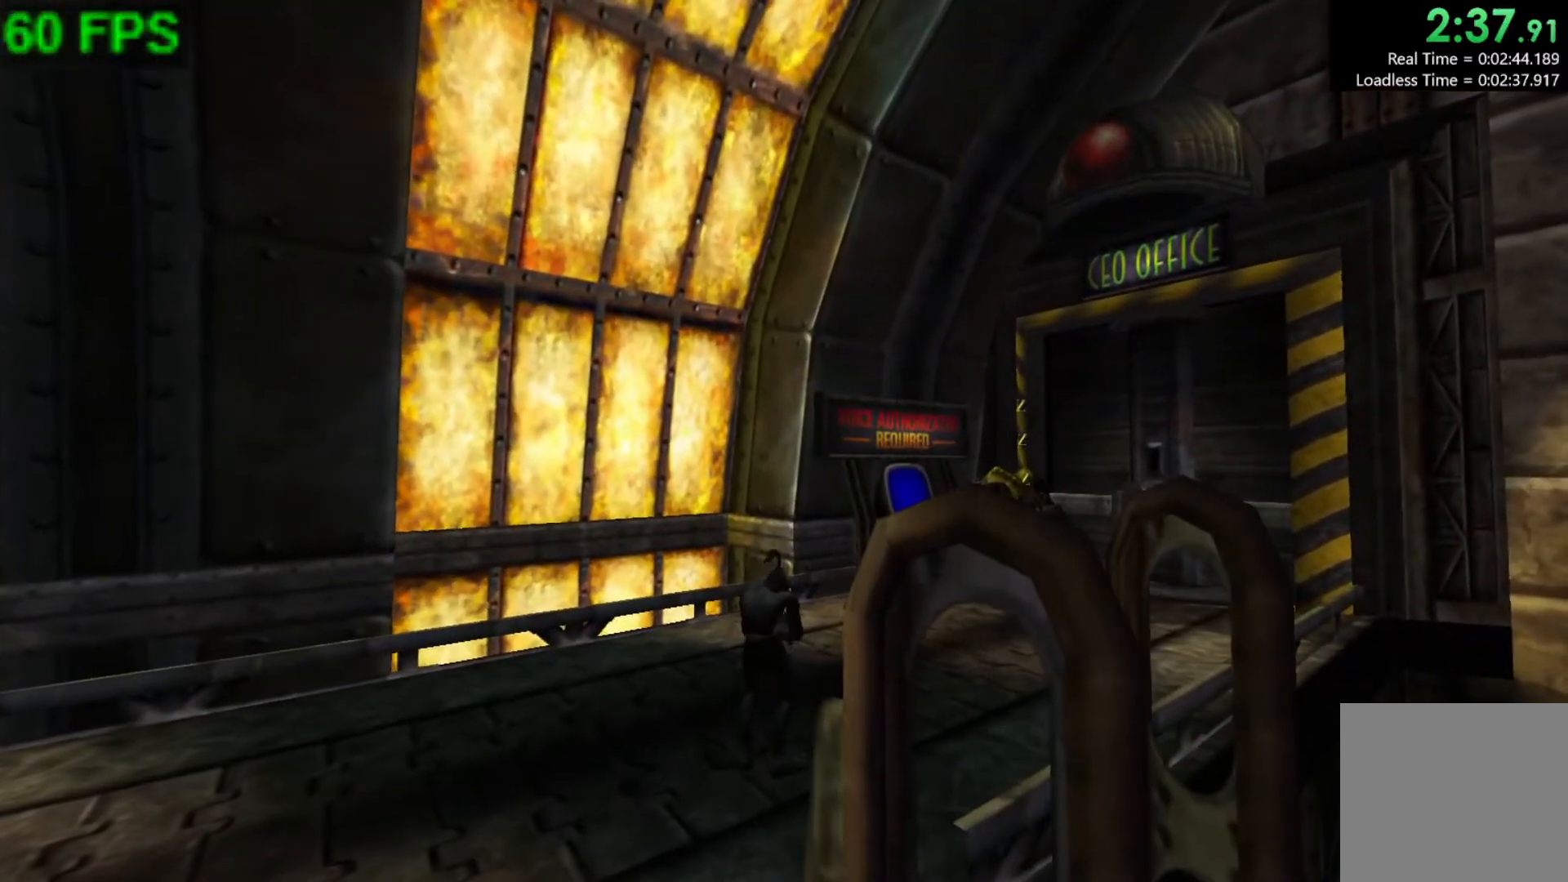
{"buttons": ["L2"], "left_stick": "center", "events": []}
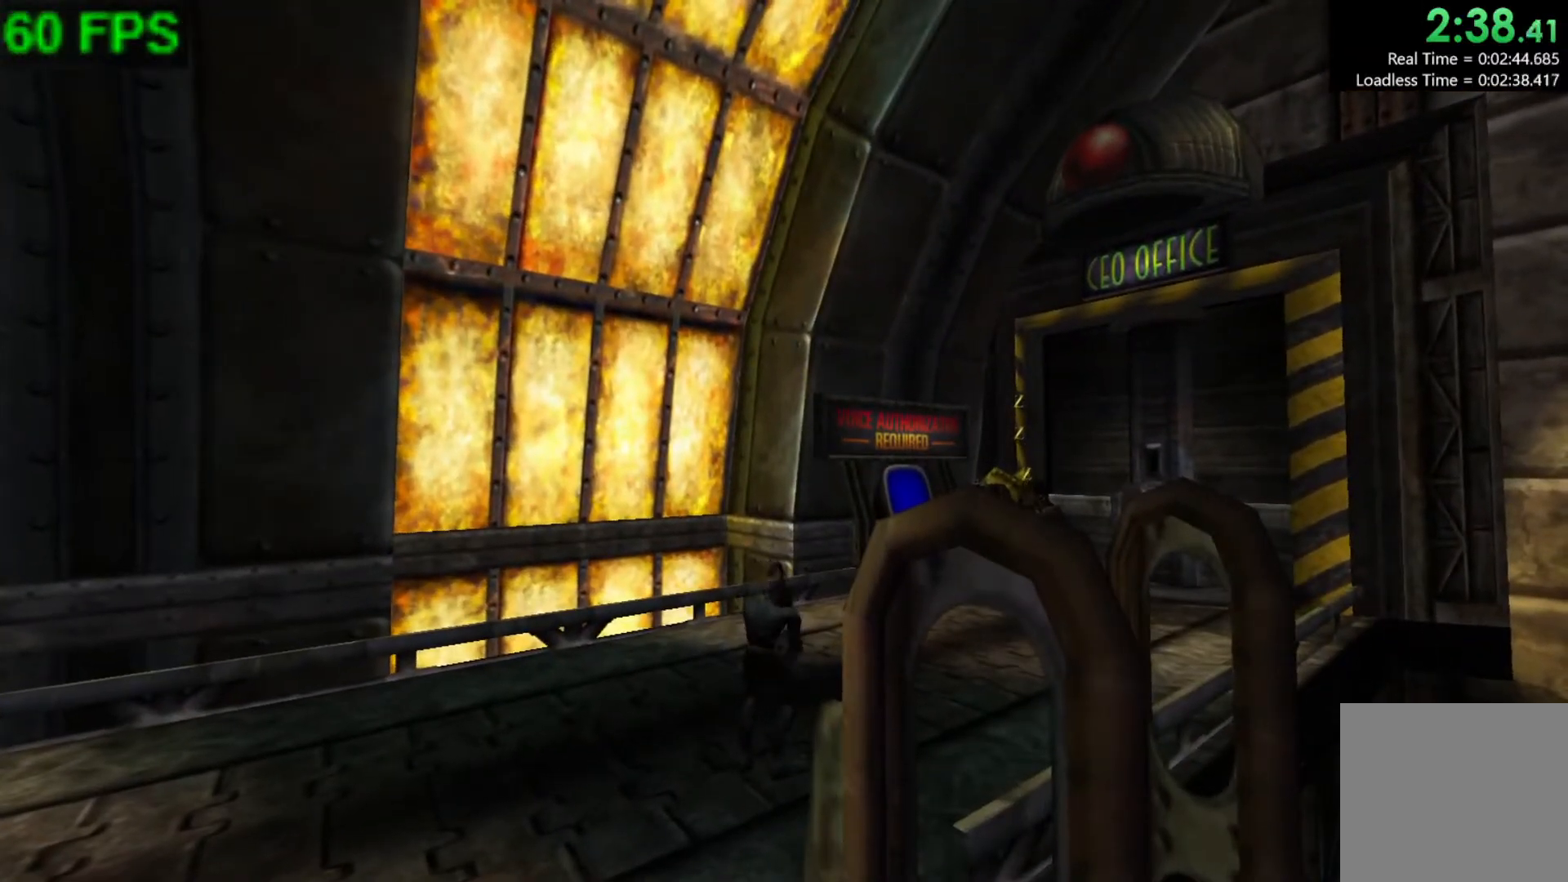
{"buttons": ["L2"], "left_stick": "center", "events": []}